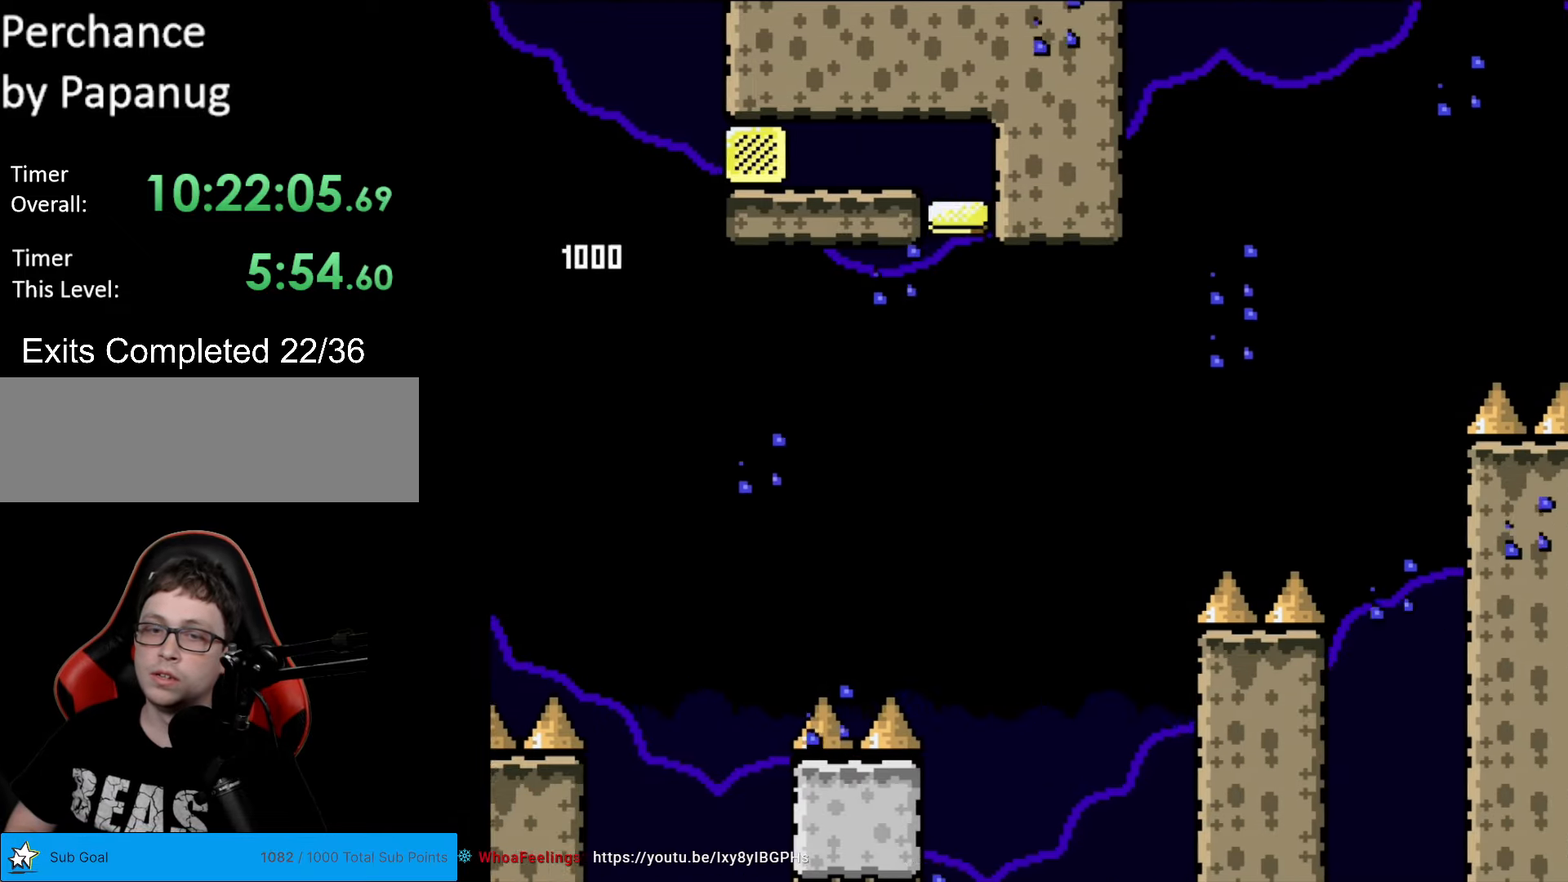
Gameplay with a controller (Nintendo layout); each line is a JSON object with the inputs held at the frame after it. "events" lists button and stick changes between this image and that frame as [ms after this image, input, new state], when the widget could be followed in between. Not read: L3 R3.
{"buttons": ["Y", "DPAD_RIGHT"], "events": [[17, "B", "down"], [349, "B", "up"]]}
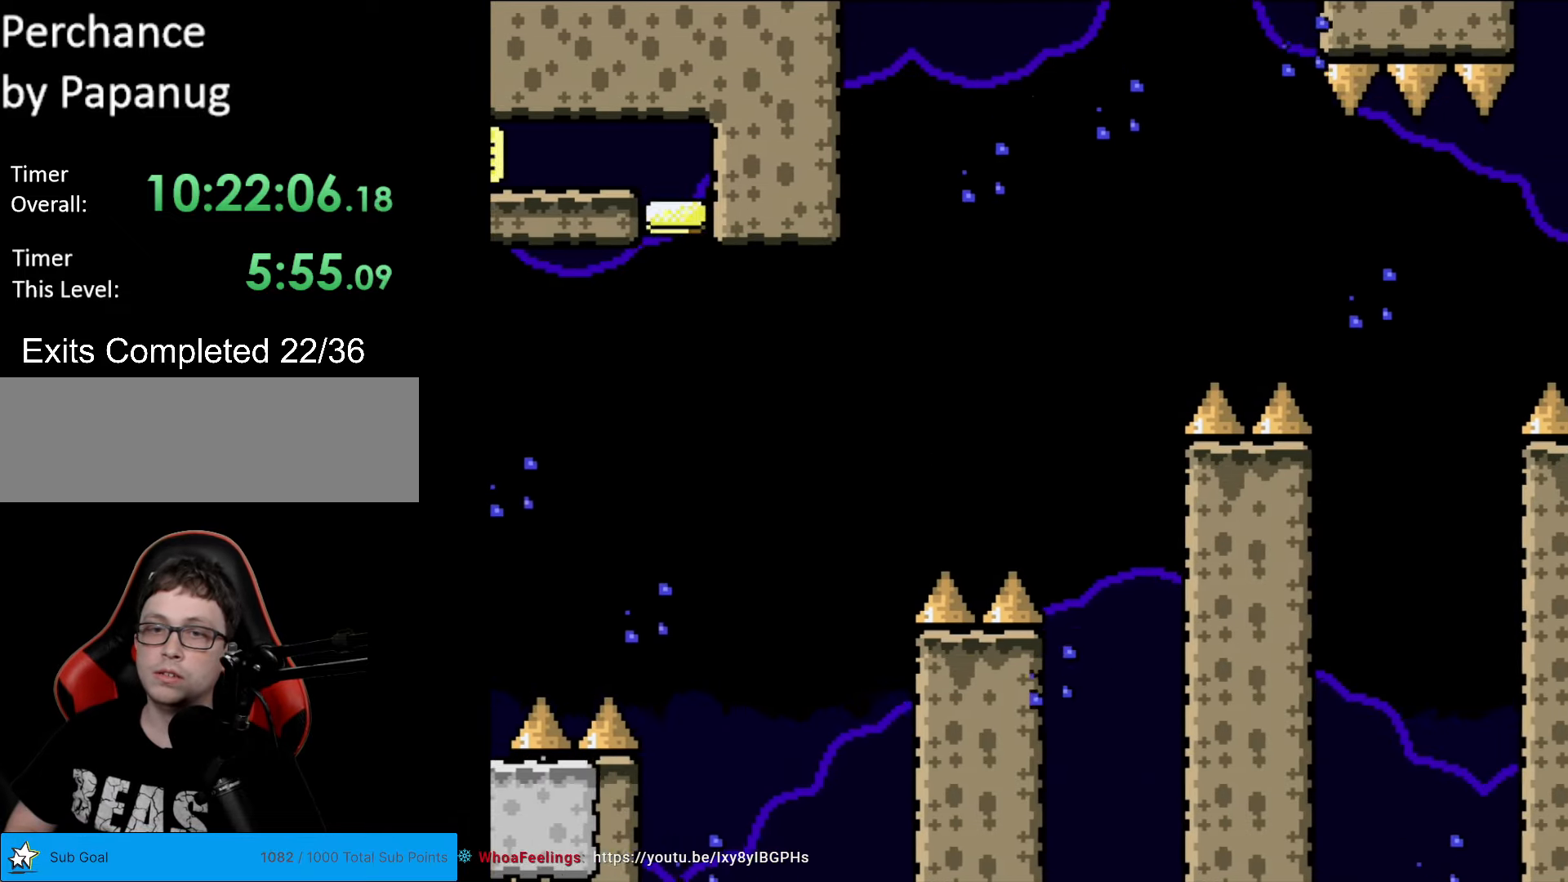
{"buttons": ["Y", "DPAD_RIGHT"], "events": [[70, "B", "down"], [228, "B", "up"]]}
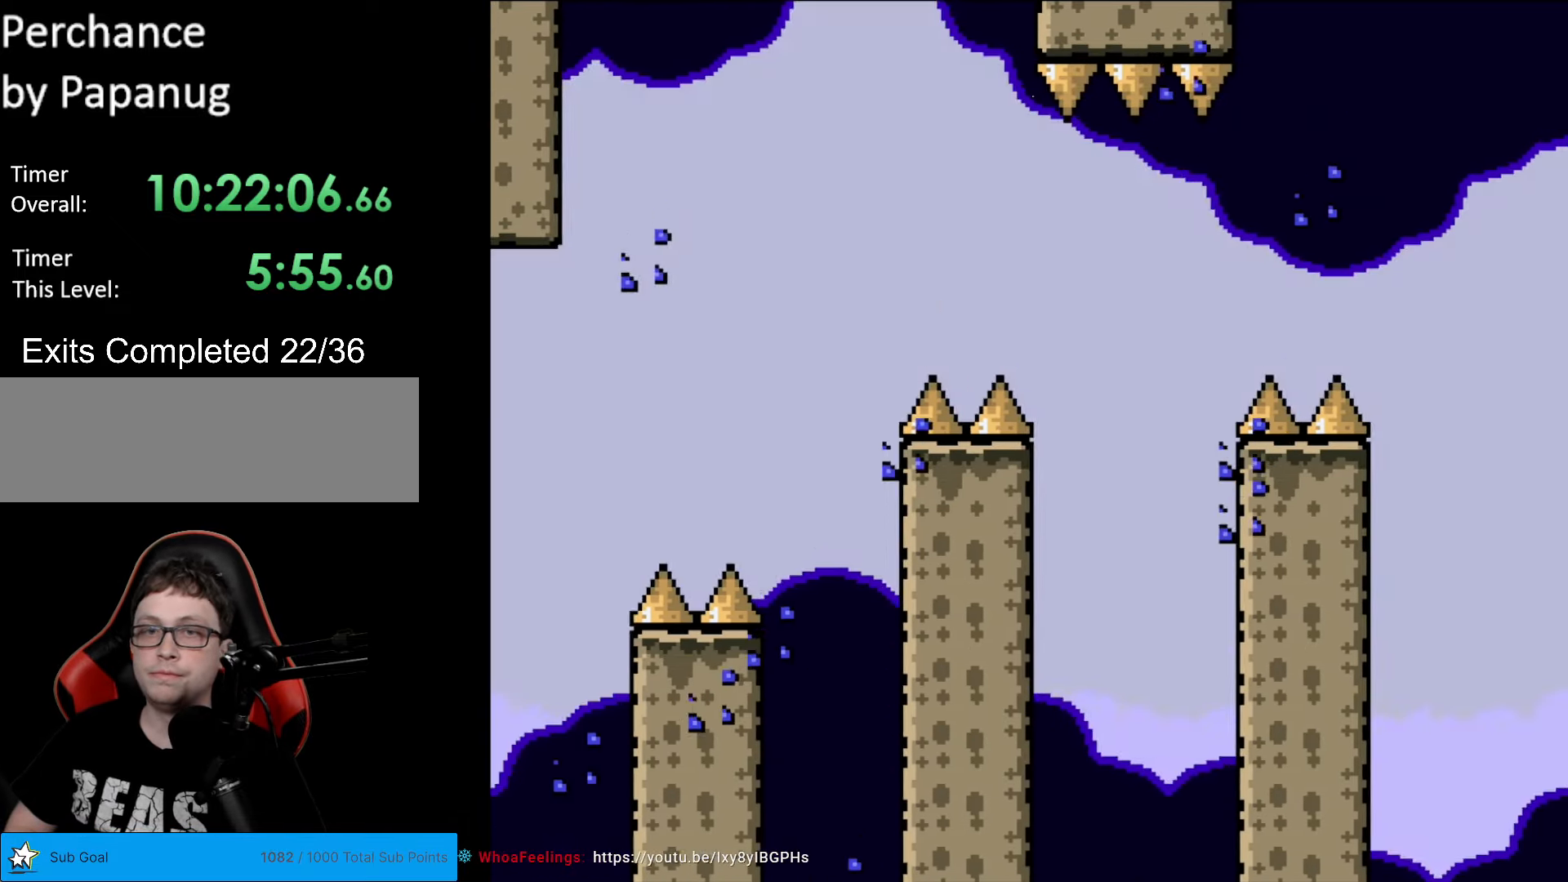
{"buttons": ["Y", "DPAD_RIGHT"], "events": [[104, "B", "down"], [297, "B", "up"]]}
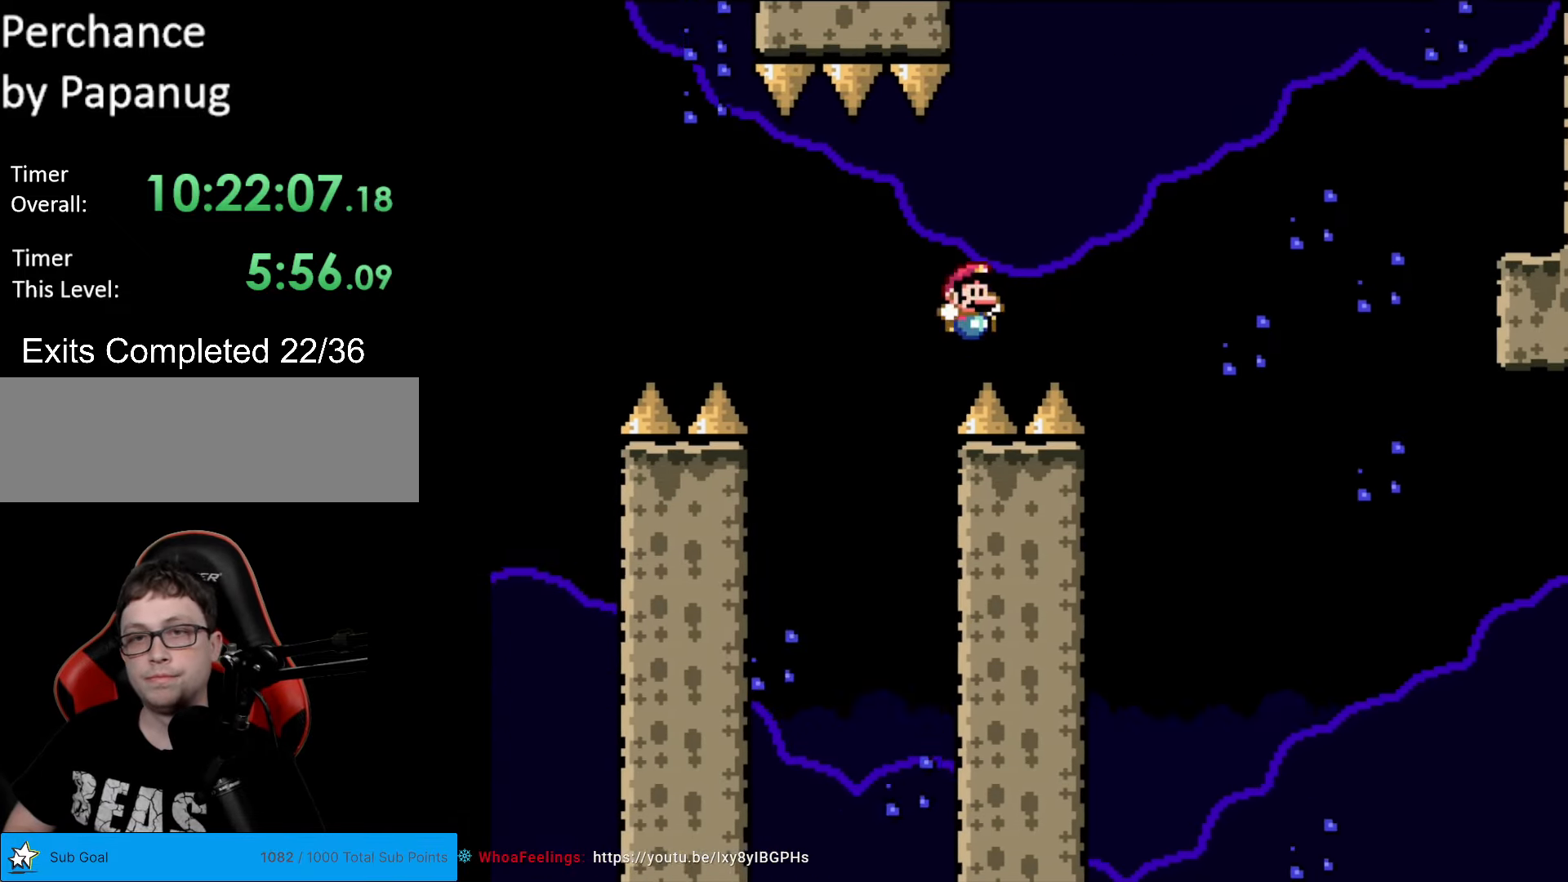
{"buttons": ["B", "Y"], "events": [[175, "B", "down"], [420, "DPAD_RIGHT", "up"]]}
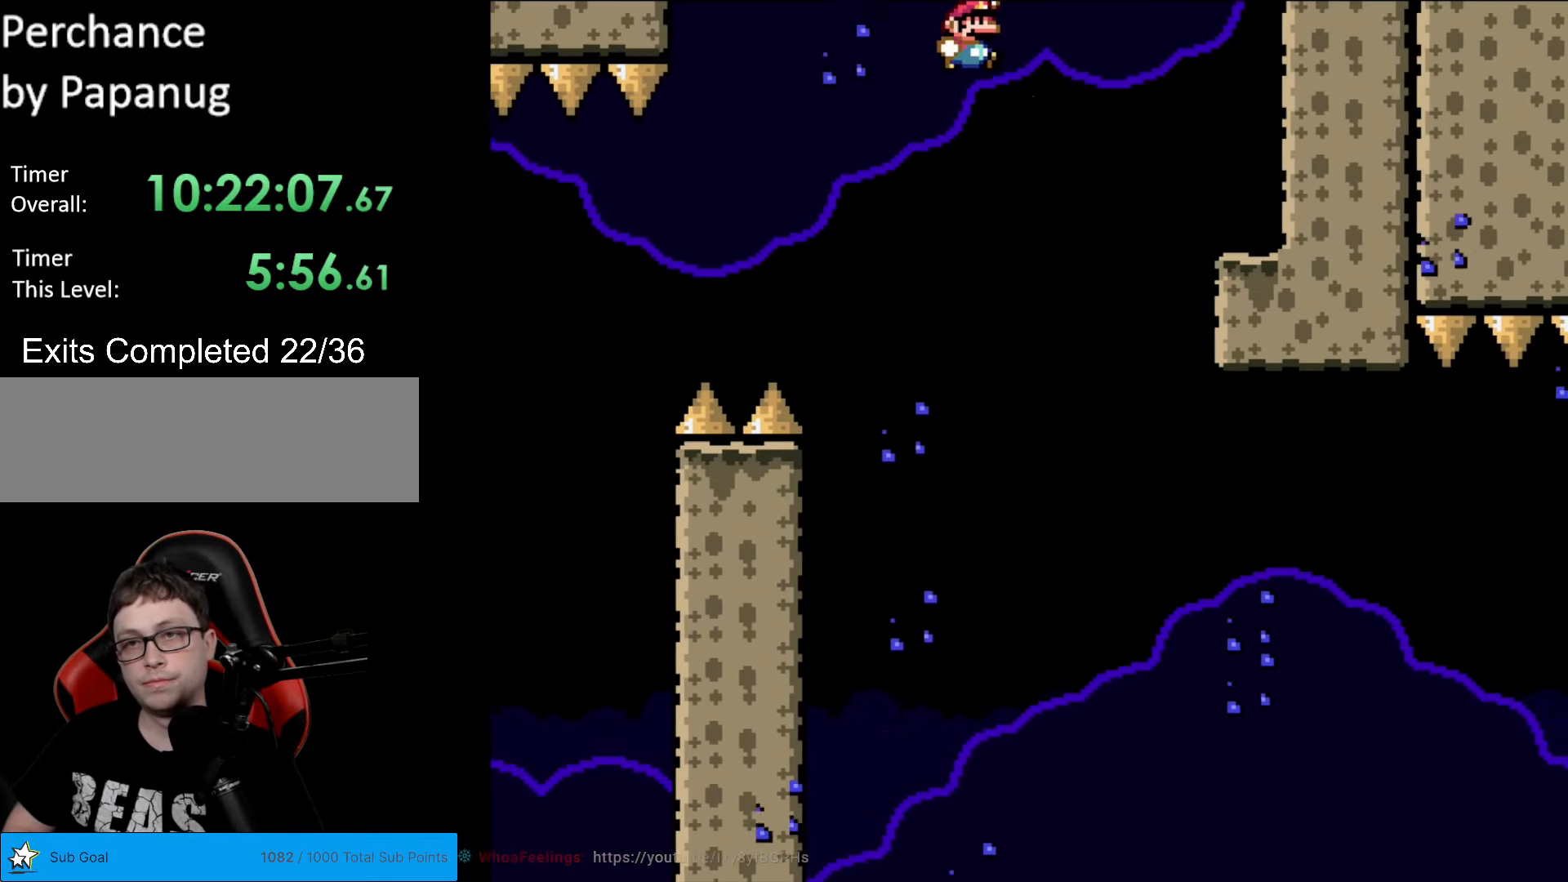
{"buttons": ["X"], "events": [[384, "B", "up"], [419, "Y", "up"], [454, "X", "down"]]}
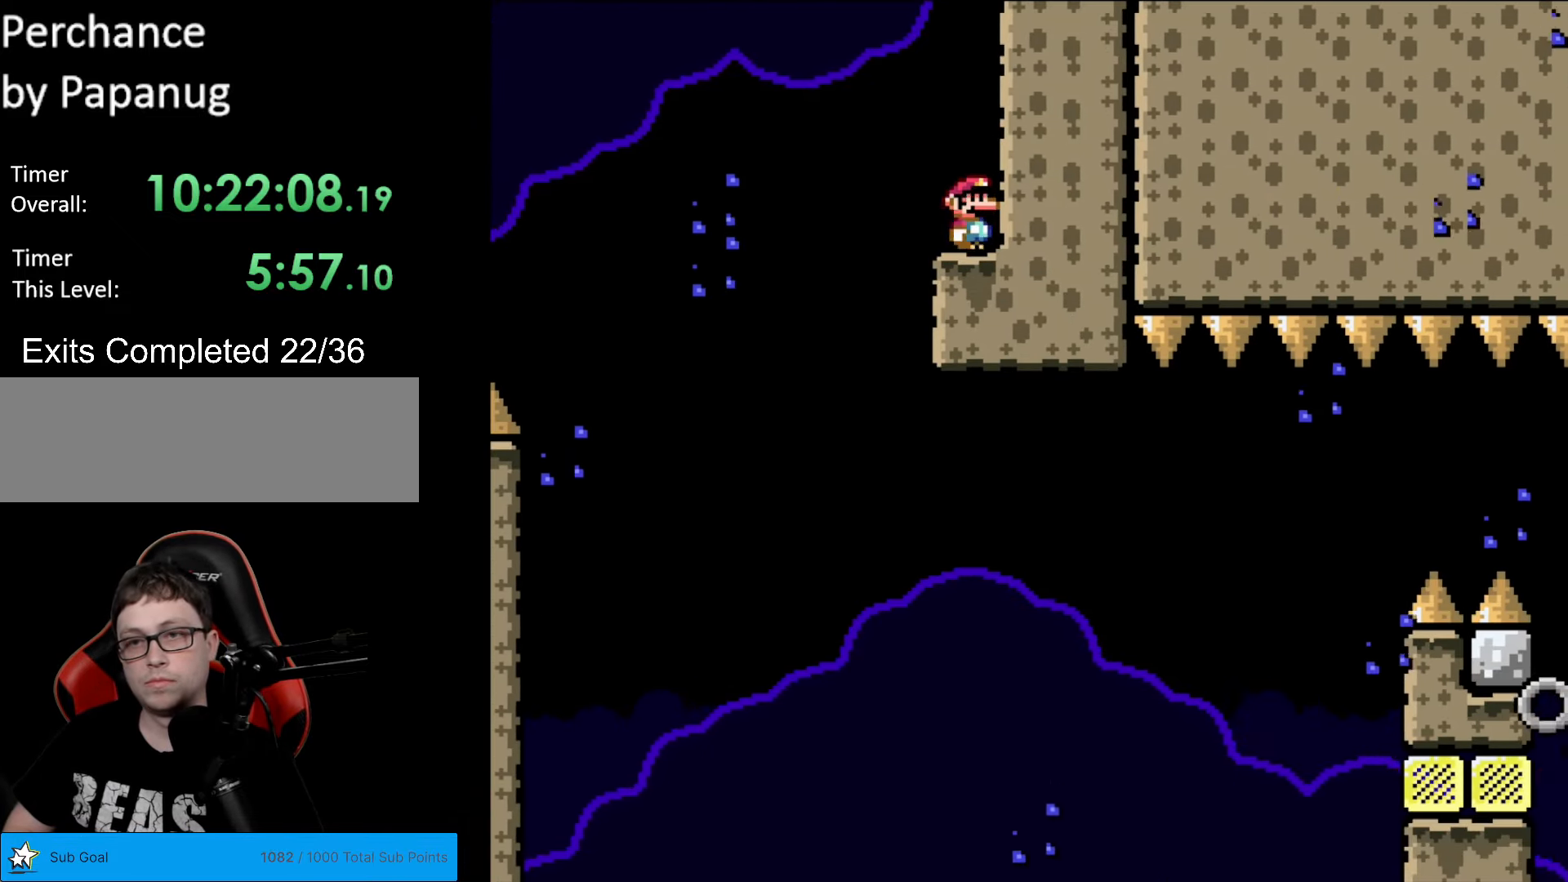
{"buttons": ["A", "X", "DPAD_LEFT"], "events": [[192, "A", "down"], [455, "DPAD_LEFT", "down"]]}
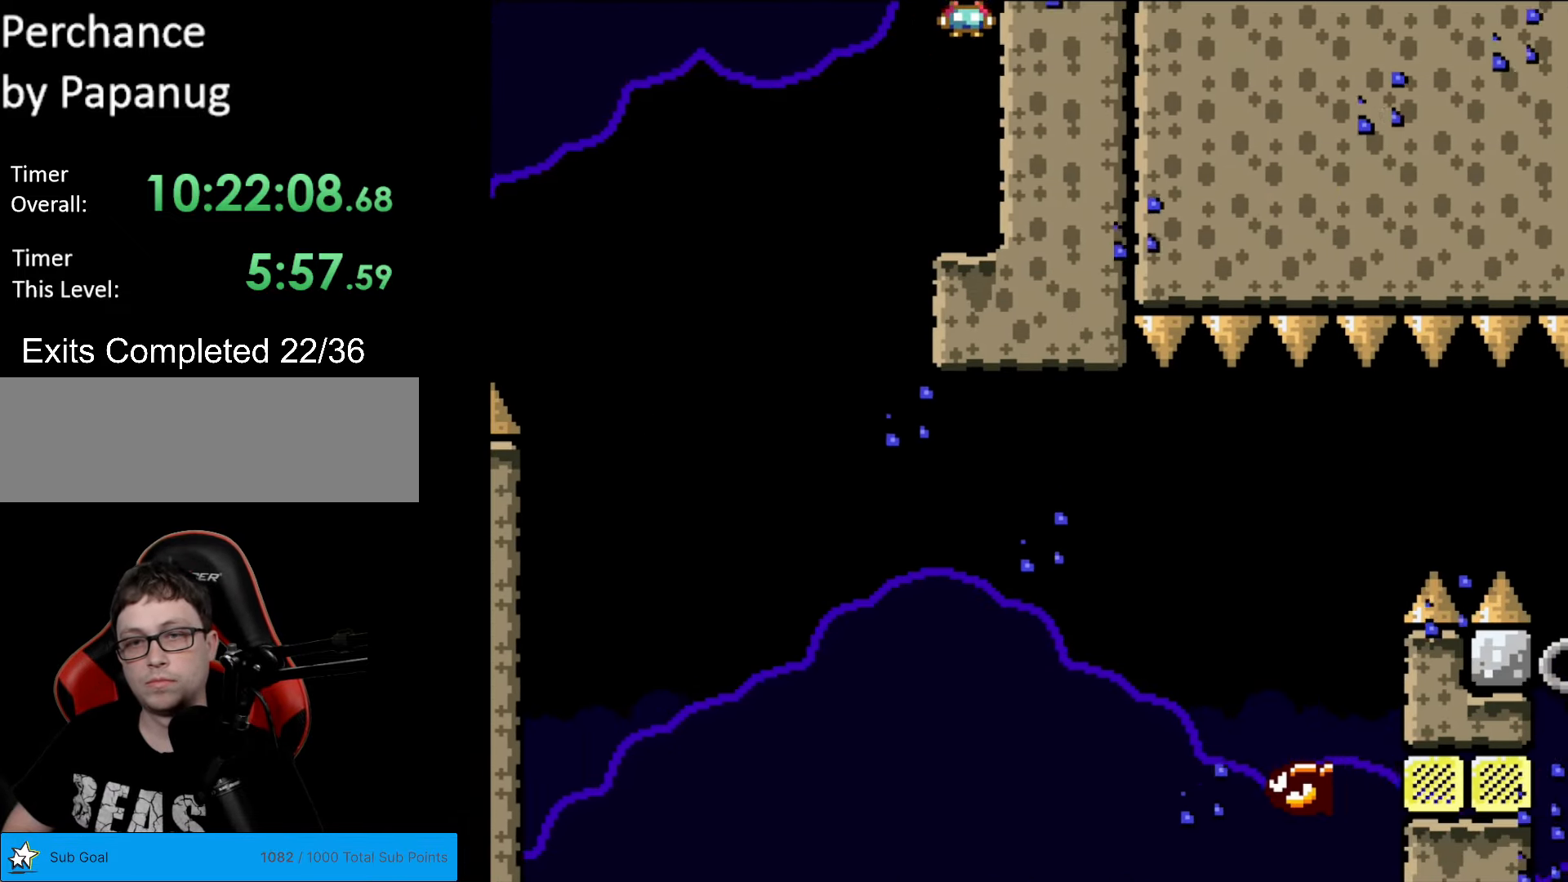
{"buttons": ["X"], "events": [[174, "DPAD_LEFT", "up"], [262, "A", "up"]]}
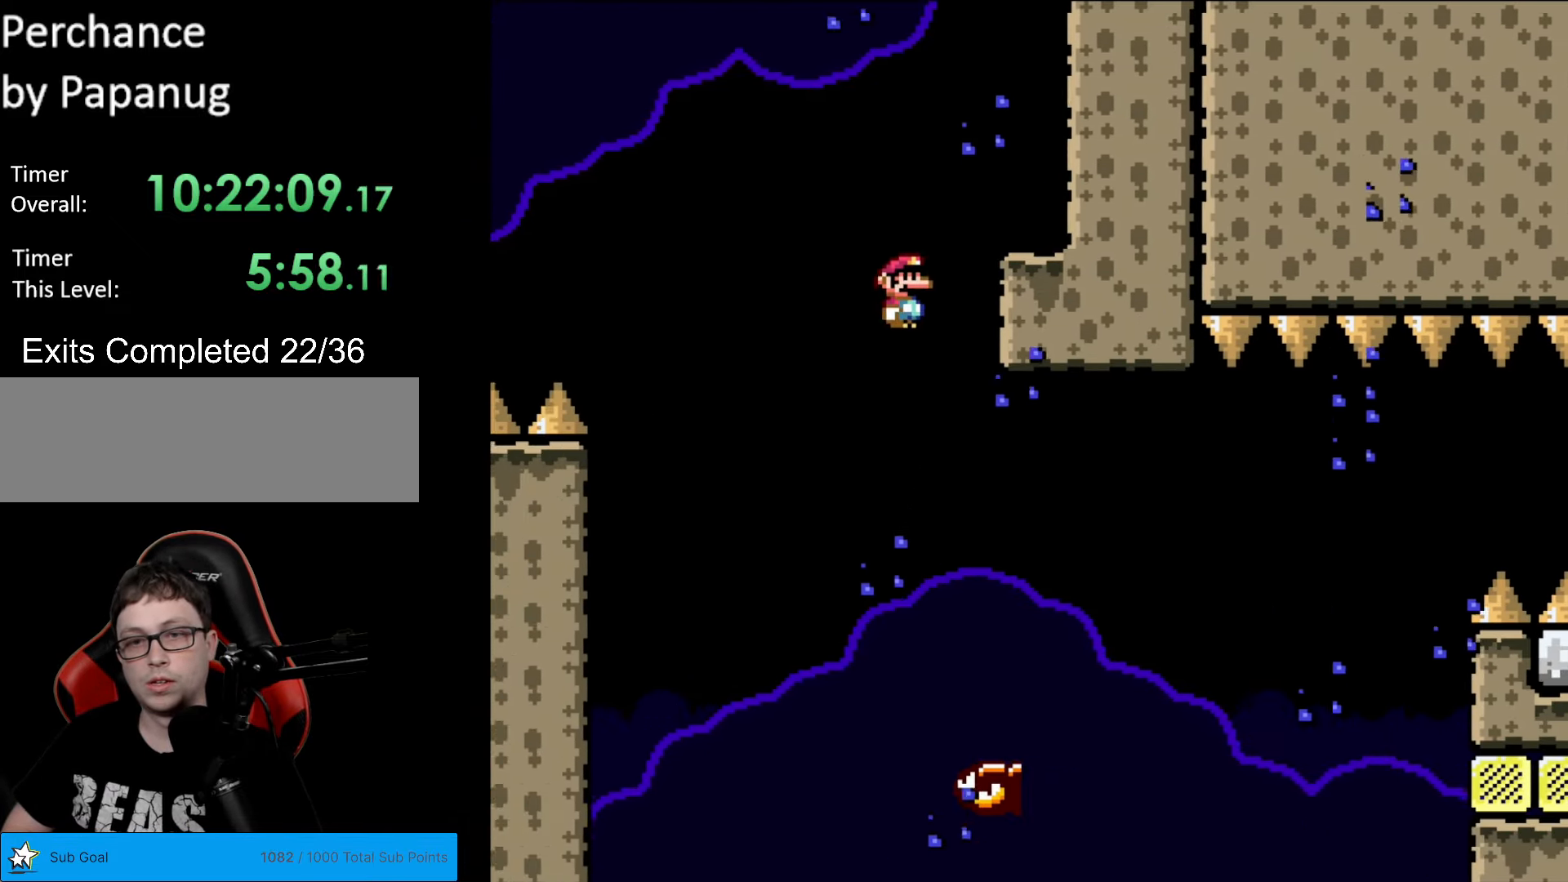
{"buttons": ["X", "DPAD_RIGHT"], "events": [[17, "A", "down"], [52, "DPAD_RIGHT", "down"], [210, "DPAD_RIGHT", "up"], [280, "DPAD_RIGHT", "down"], [437, "A", "up"]]}
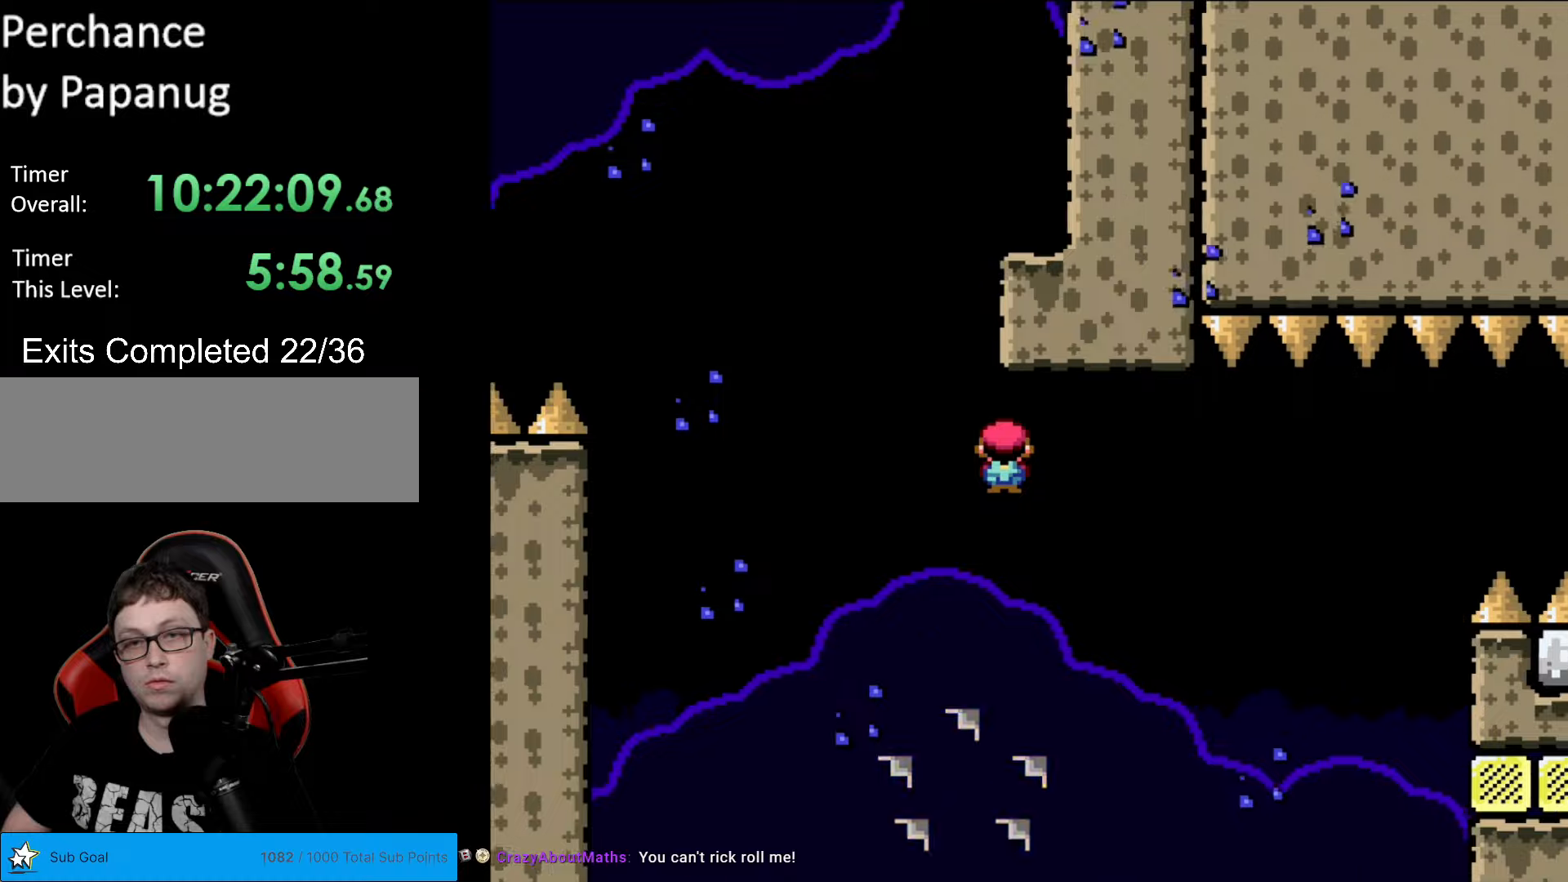
{"buttons": ["A", "X", "DPAD_RIGHT"], "events": [[53, "A", "down"]]}
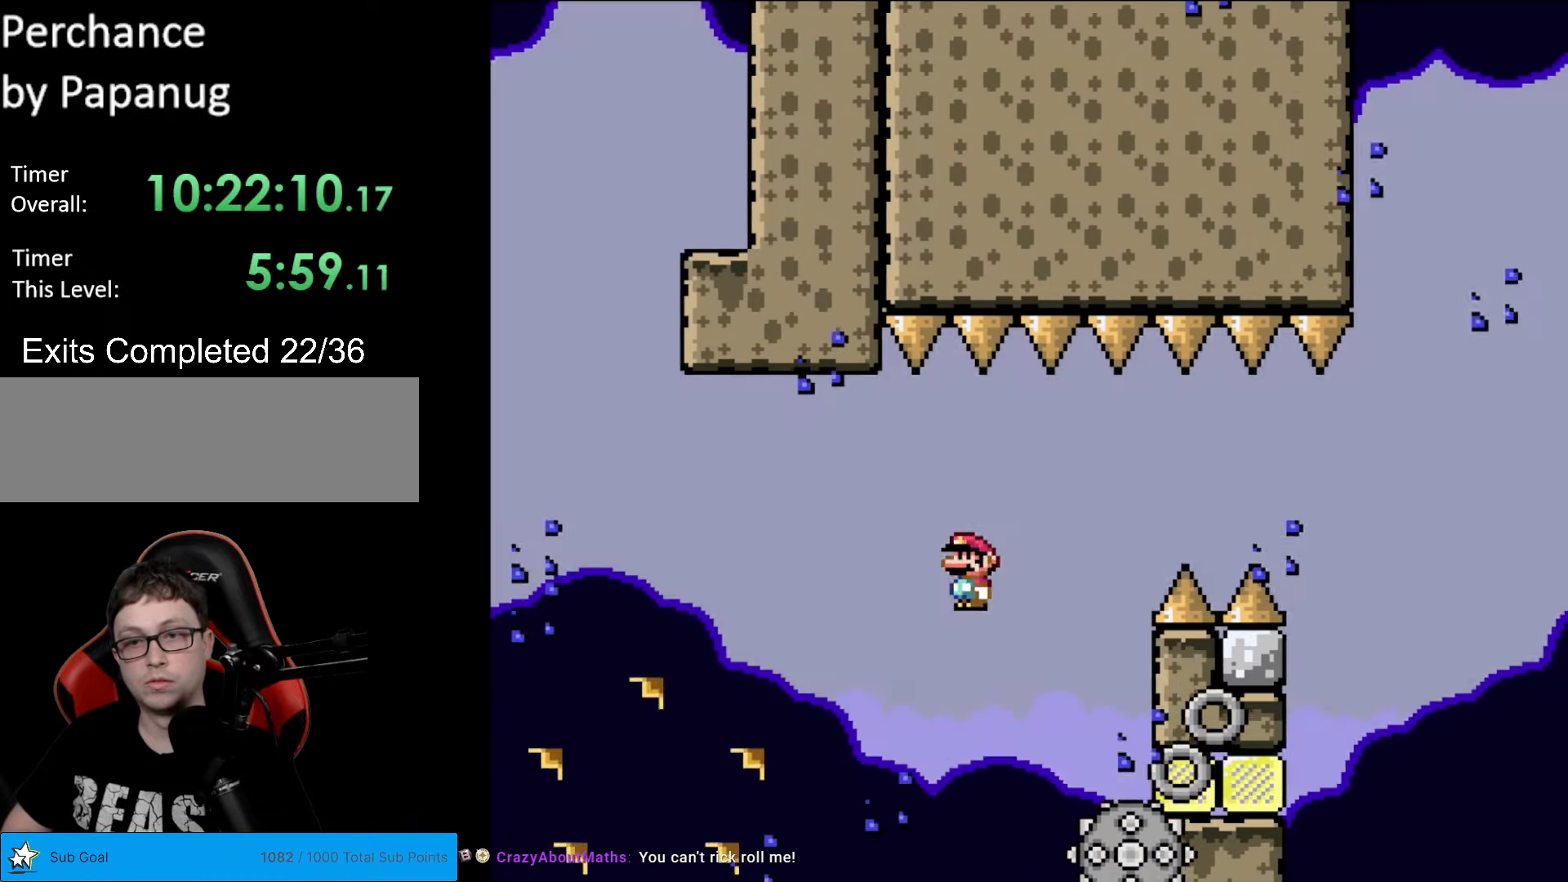
{"buttons": ["X"], "events": [[52, "DPAD_RIGHT", "up"], [122, "DPAD_LEFT", "down"], [262, "DPAD_LEFT", "up"], [315, "A", "up"]]}
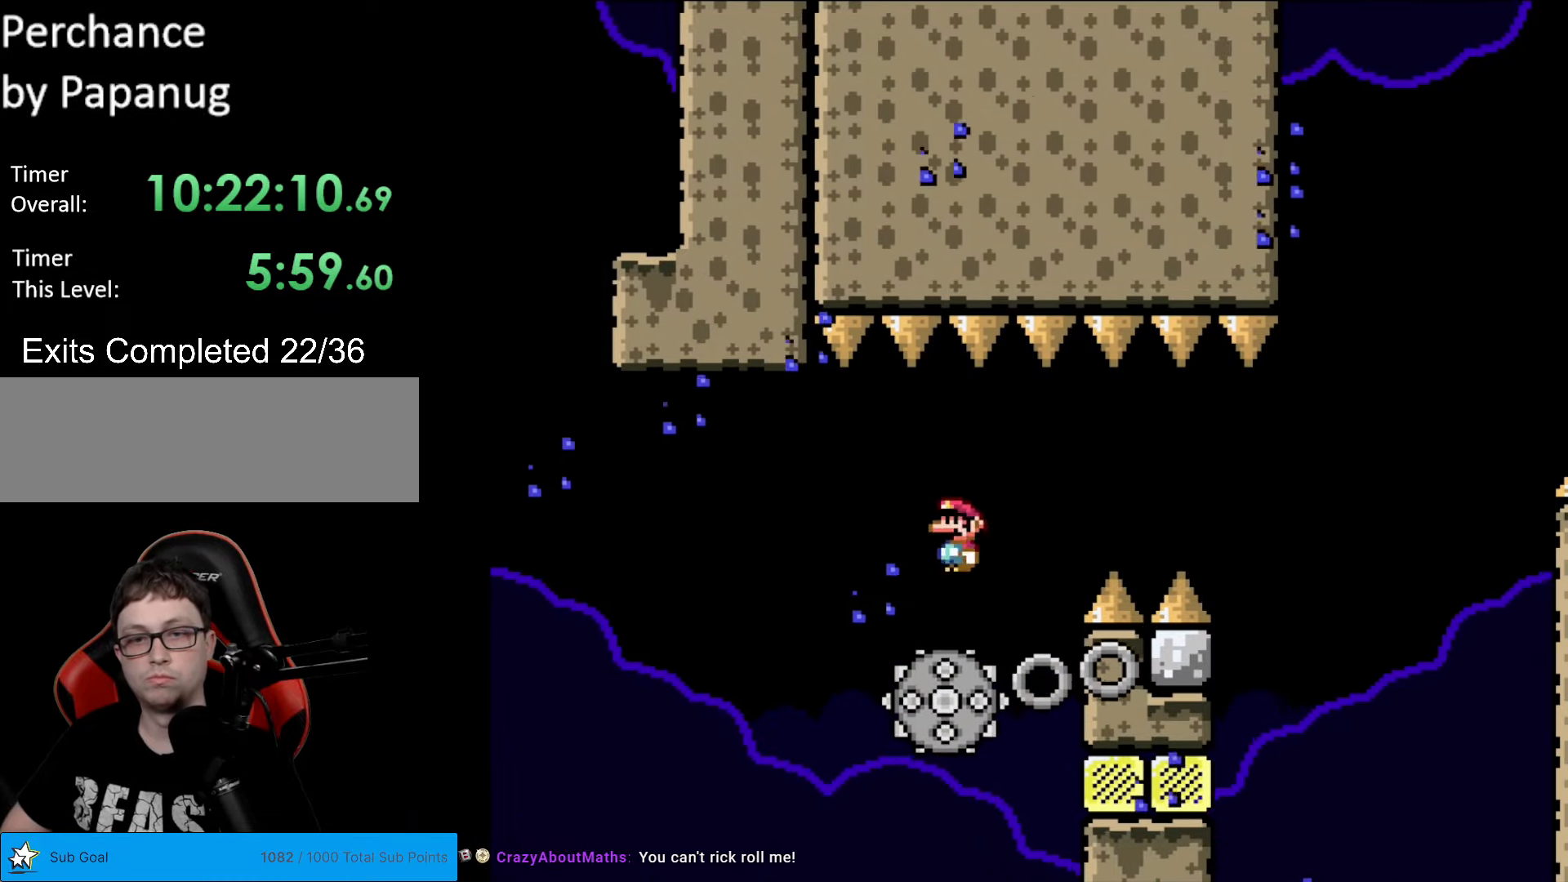
{"buttons": ["X"], "events": []}
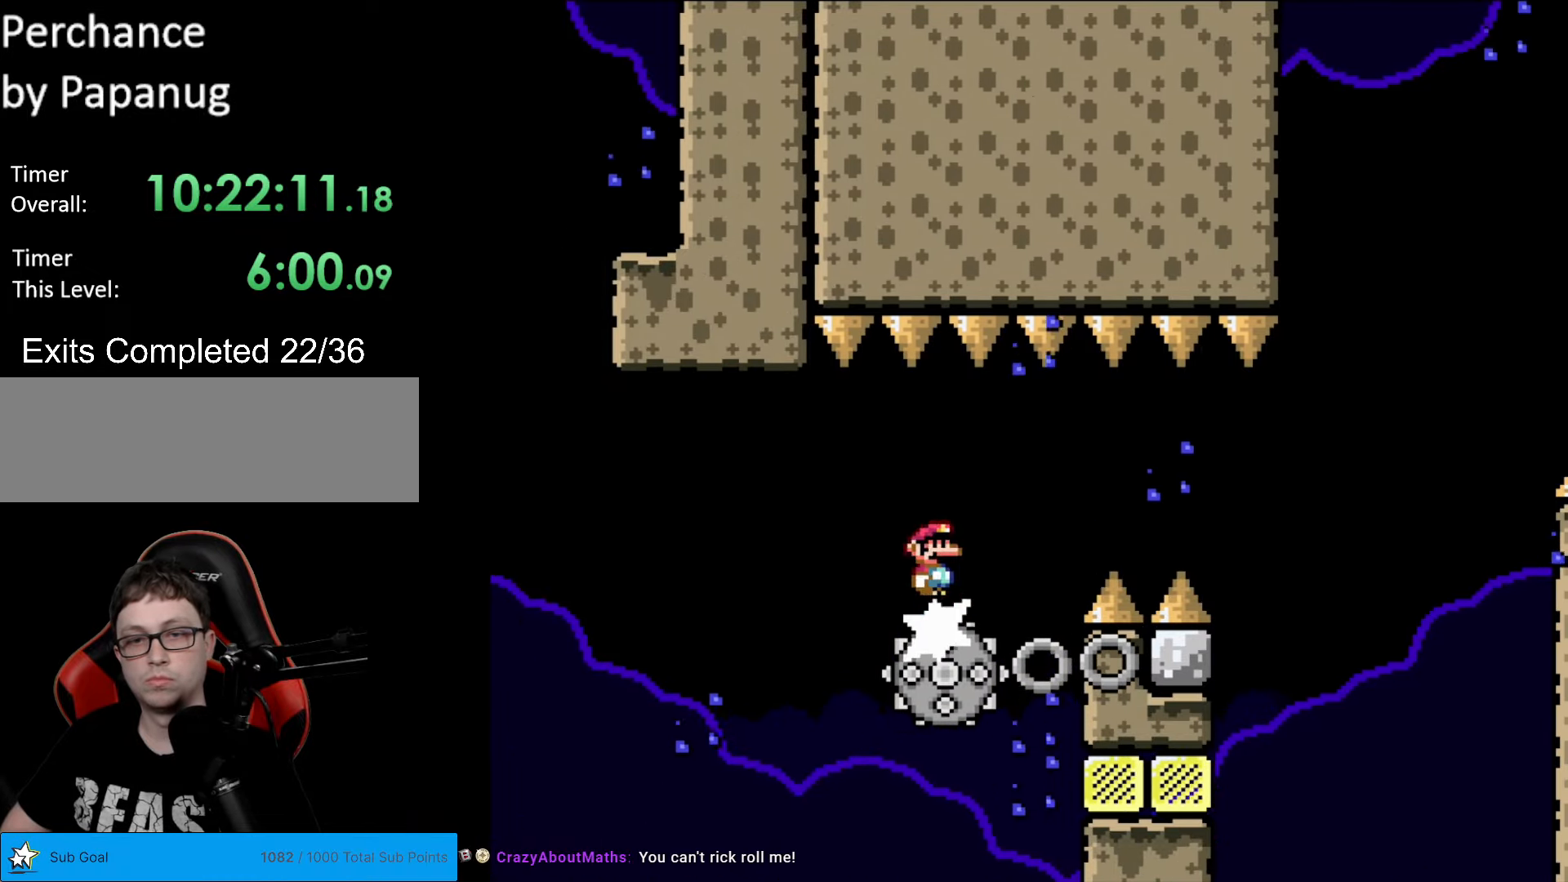
{"buttons": ["X", "DPAD_RIGHT"], "events": [[35, "DPAD_RIGHT", "down"], [122, "DPAD_RIGHT", "up"], [210, "A", "down"], [350, "DPAD_RIGHT", "down"], [420, "A", "up"]]}
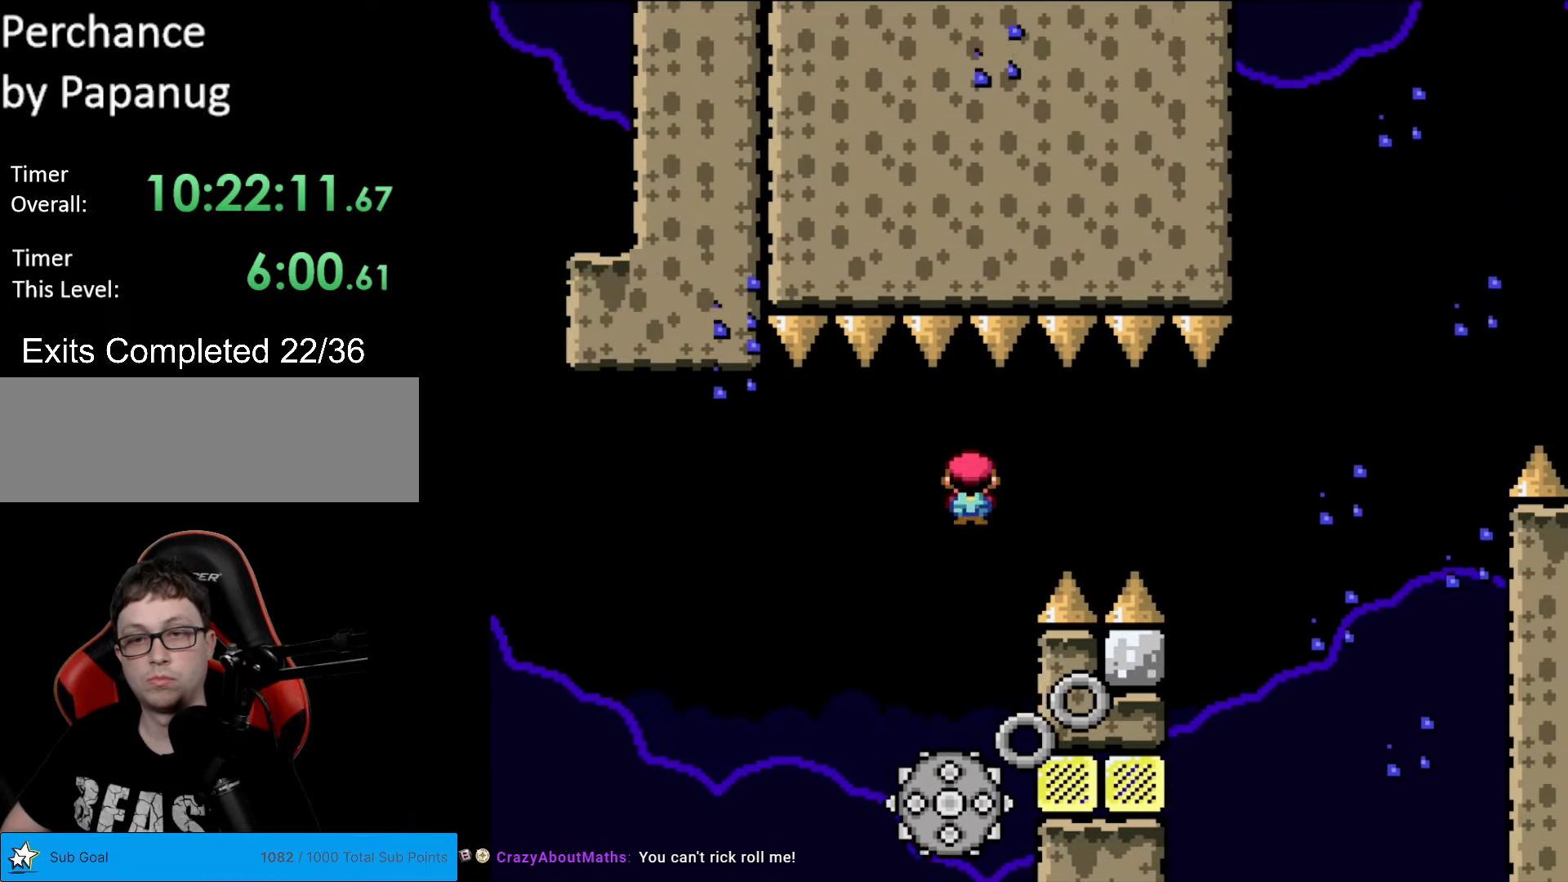
{"buttons": ["A", "X"], "events": [[17, "A", "down"], [490, "DPAD_RIGHT", "up"]]}
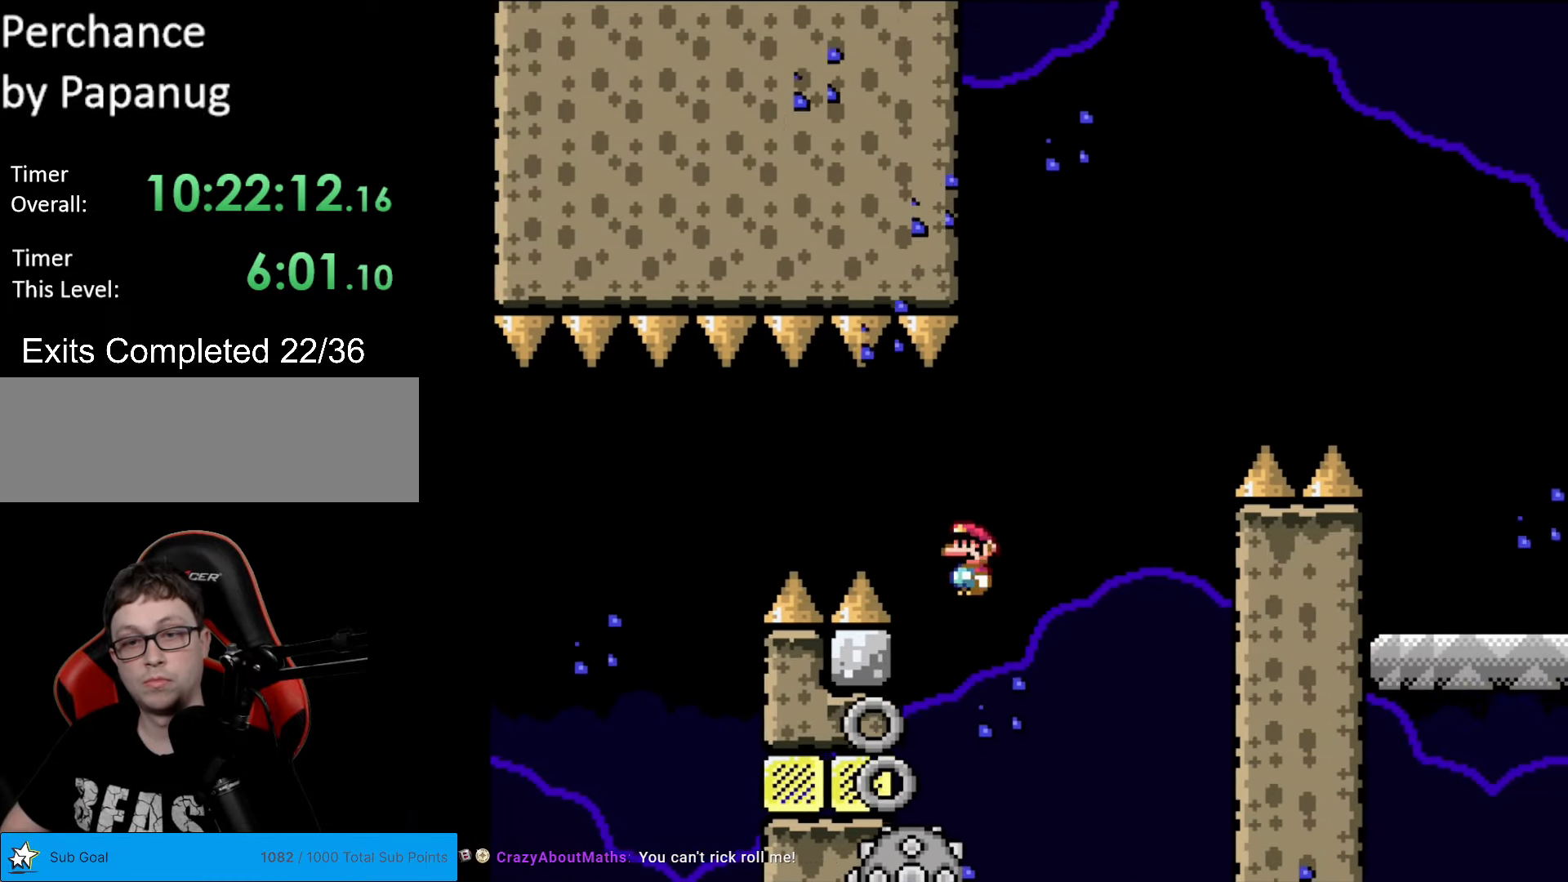
{"buttons": ["X"], "events": [[17, "DPAD_LEFT", "down"], [122, "DPAD_LEFT", "up"], [140, "DPAD_RIGHT", "down"], [297, "DPAD_RIGHT", "up"], [332, "DPAD_LEFT", "down"], [472, "DPAD_LEFT", "up"], [507, "A", "up"]]}
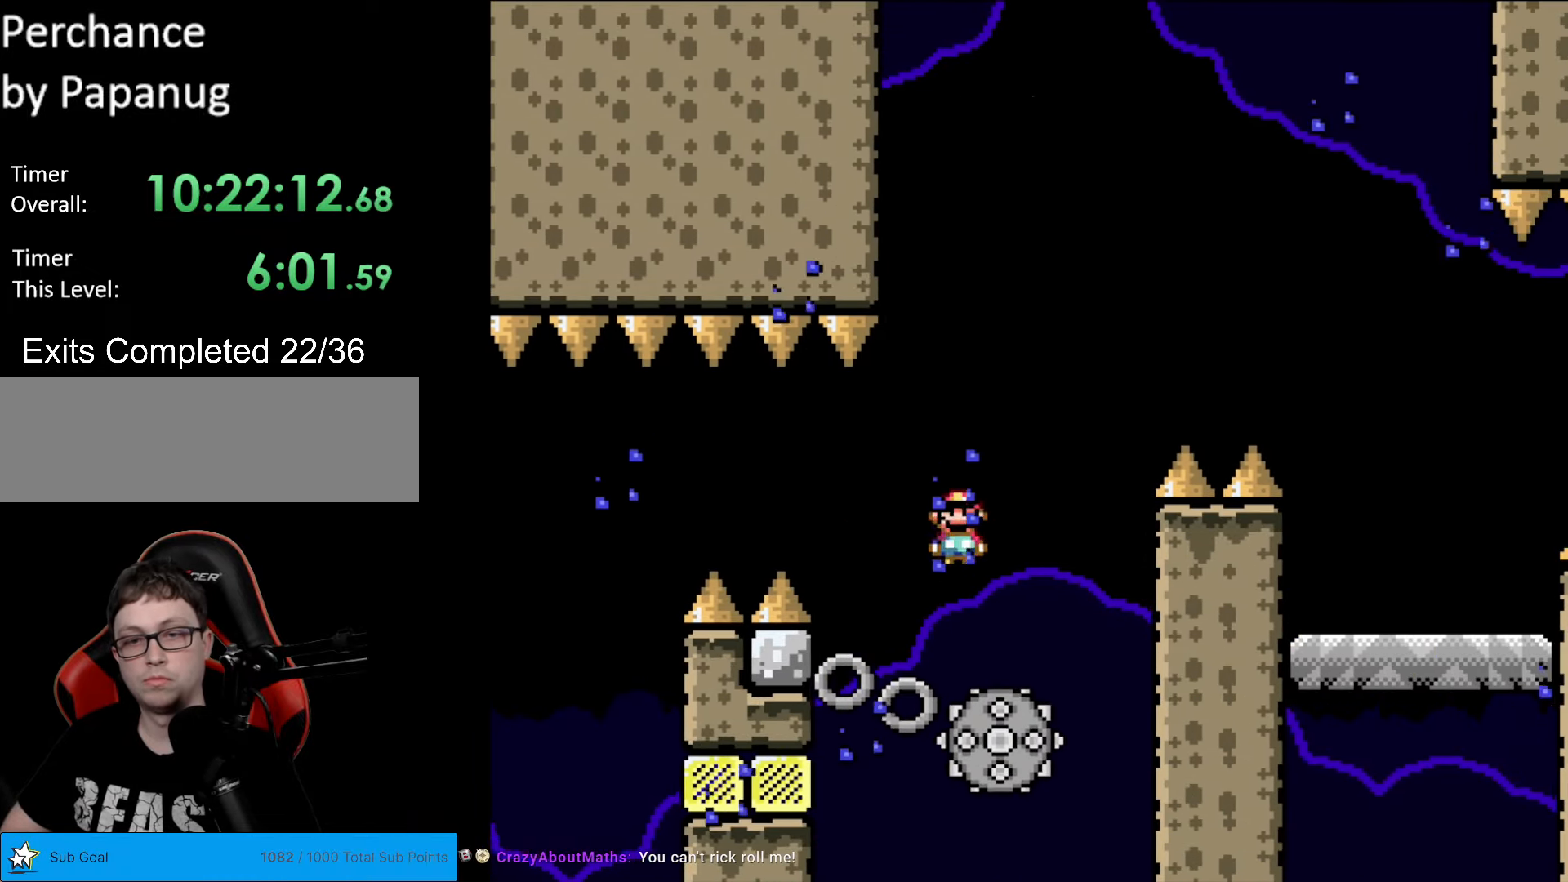
{"buttons": ["A", "X", "DPAD_RIGHT"], "events": [[17, "DPAD_RIGHT", "down"], [175, "DPAD_RIGHT", "up"], [245, "A", "down"], [315, "DPAD_RIGHT", "down"]]}
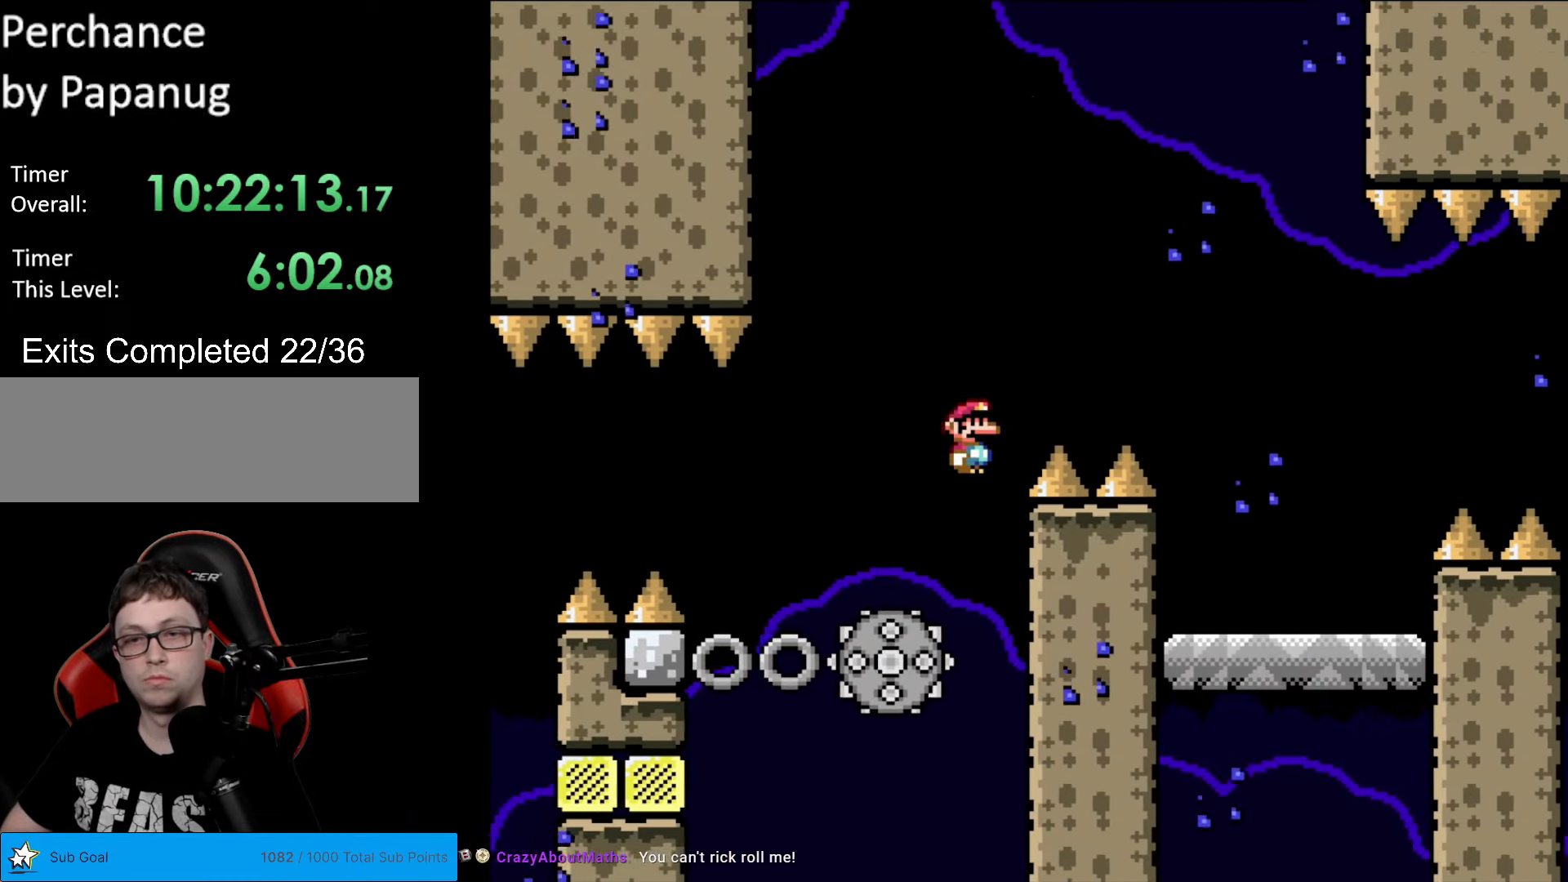
{"buttons": ["Y", "DPAD_RIGHT"], "events": [[262, "A", "up"], [315, "X", "up"], [332, "Y", "down"], [367, "DPAD_RIGHT", "up"], [385, "DPAD_LEFT", "down"], [472, "DPAD_LEFT", "up"], [490, "DPAD_RIGHT", "down"]]}
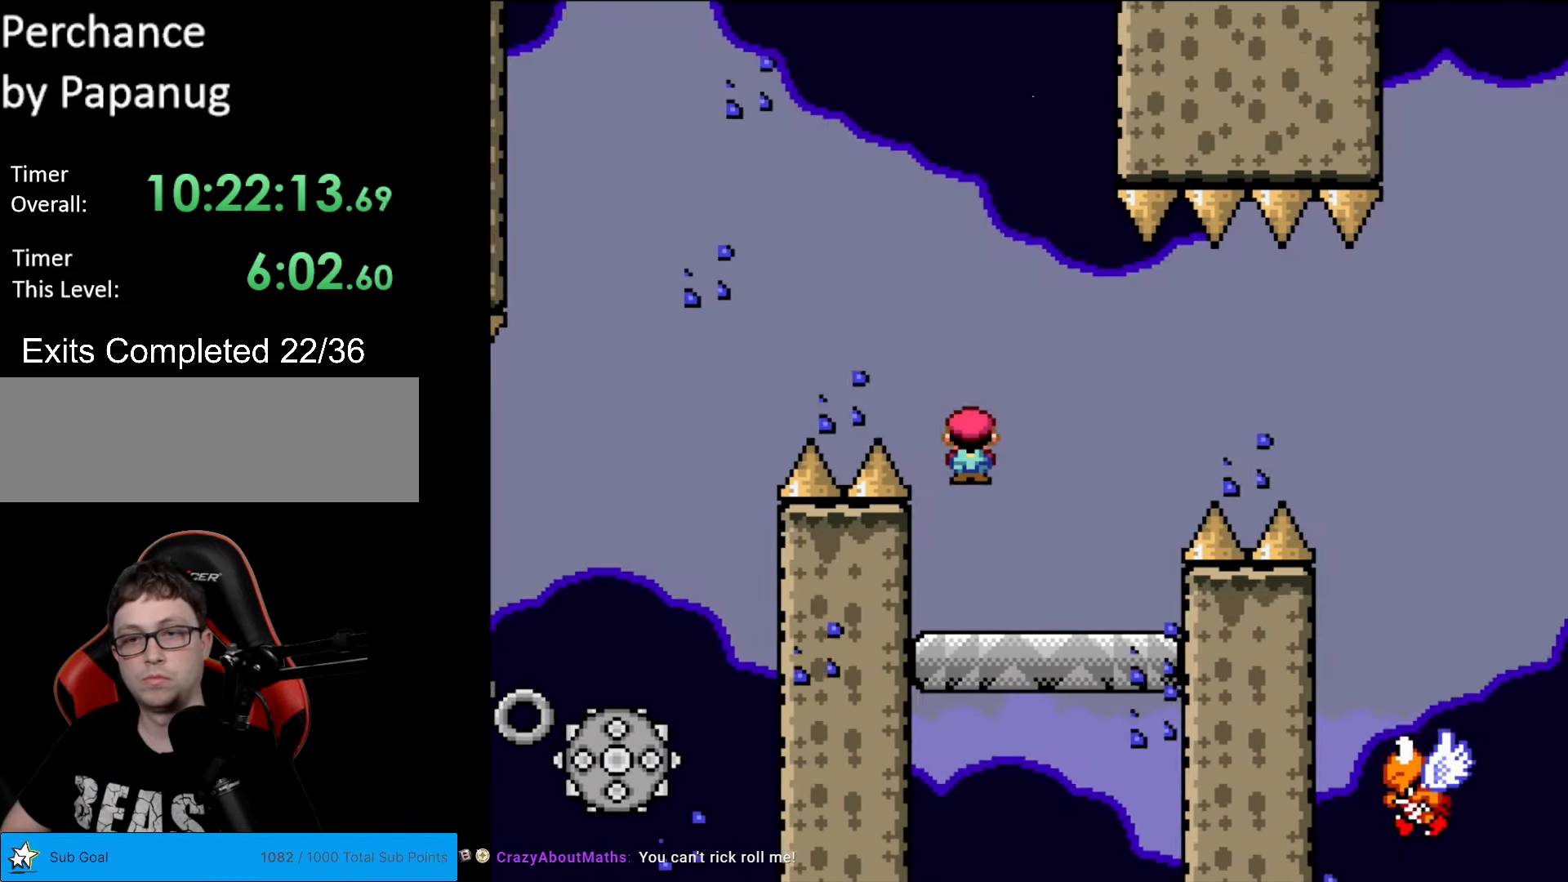
{"buttons": ["B", "Y", "DPAD_RIGHT"], "events": [[262, "B", "down"], [402, "B", "up"], [437, "B", "down"]]}
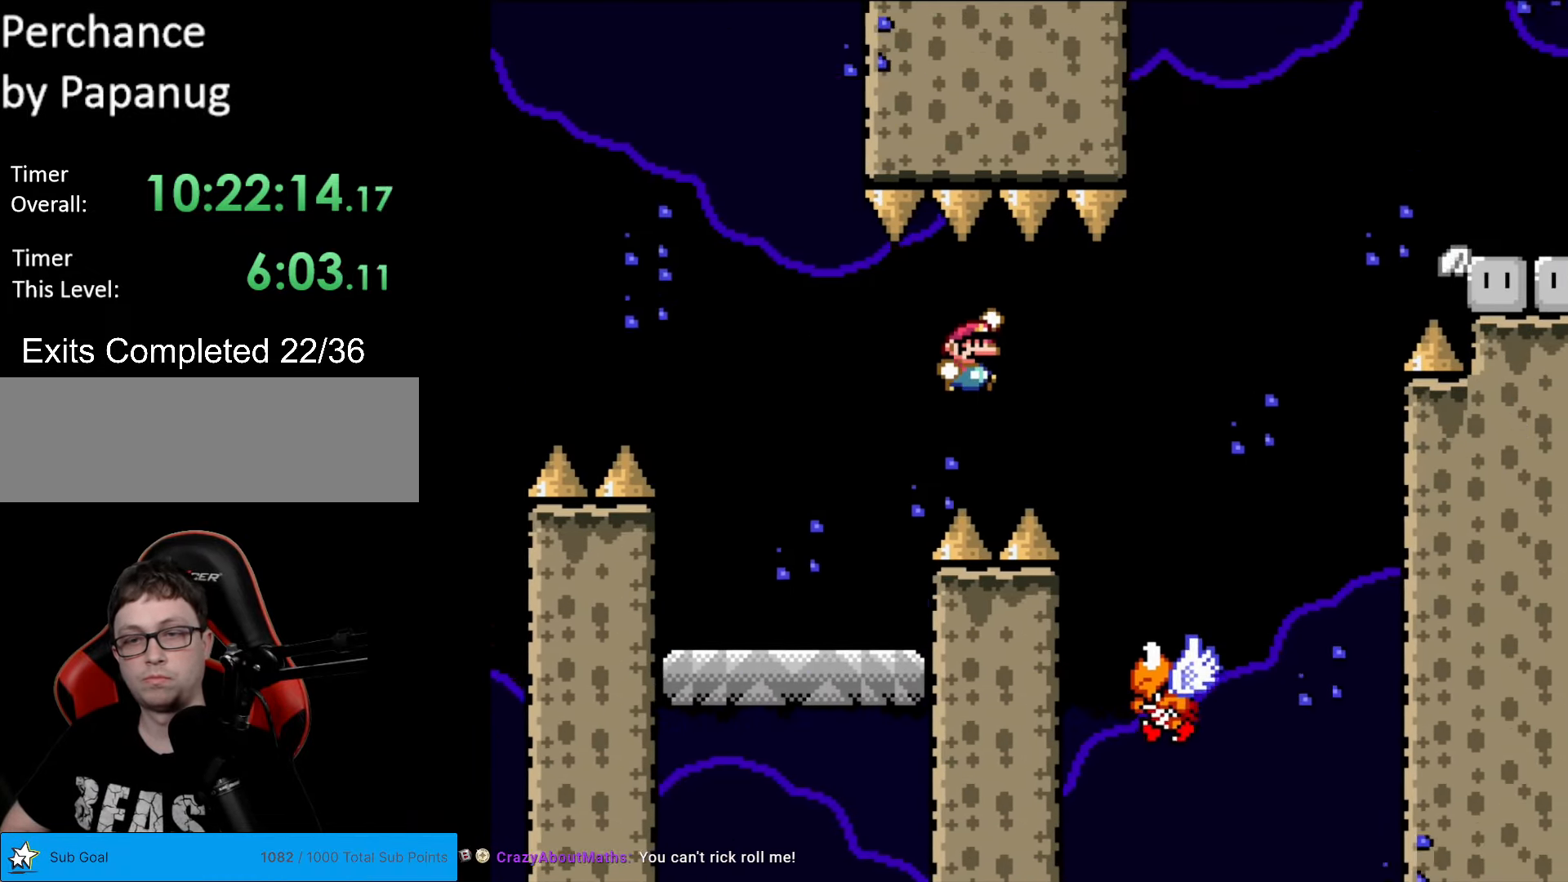
{"buttons": ["B", "Y"], "events": [[228, "DPAD_RIGHT", "up"], [245, "DPAD_LEFT", "down"], [333, "DPAD_LEFT", "up"], [368, "DPAD_RIGHT", "down"], [455, "DPAD_RIGHT", "up"]]}
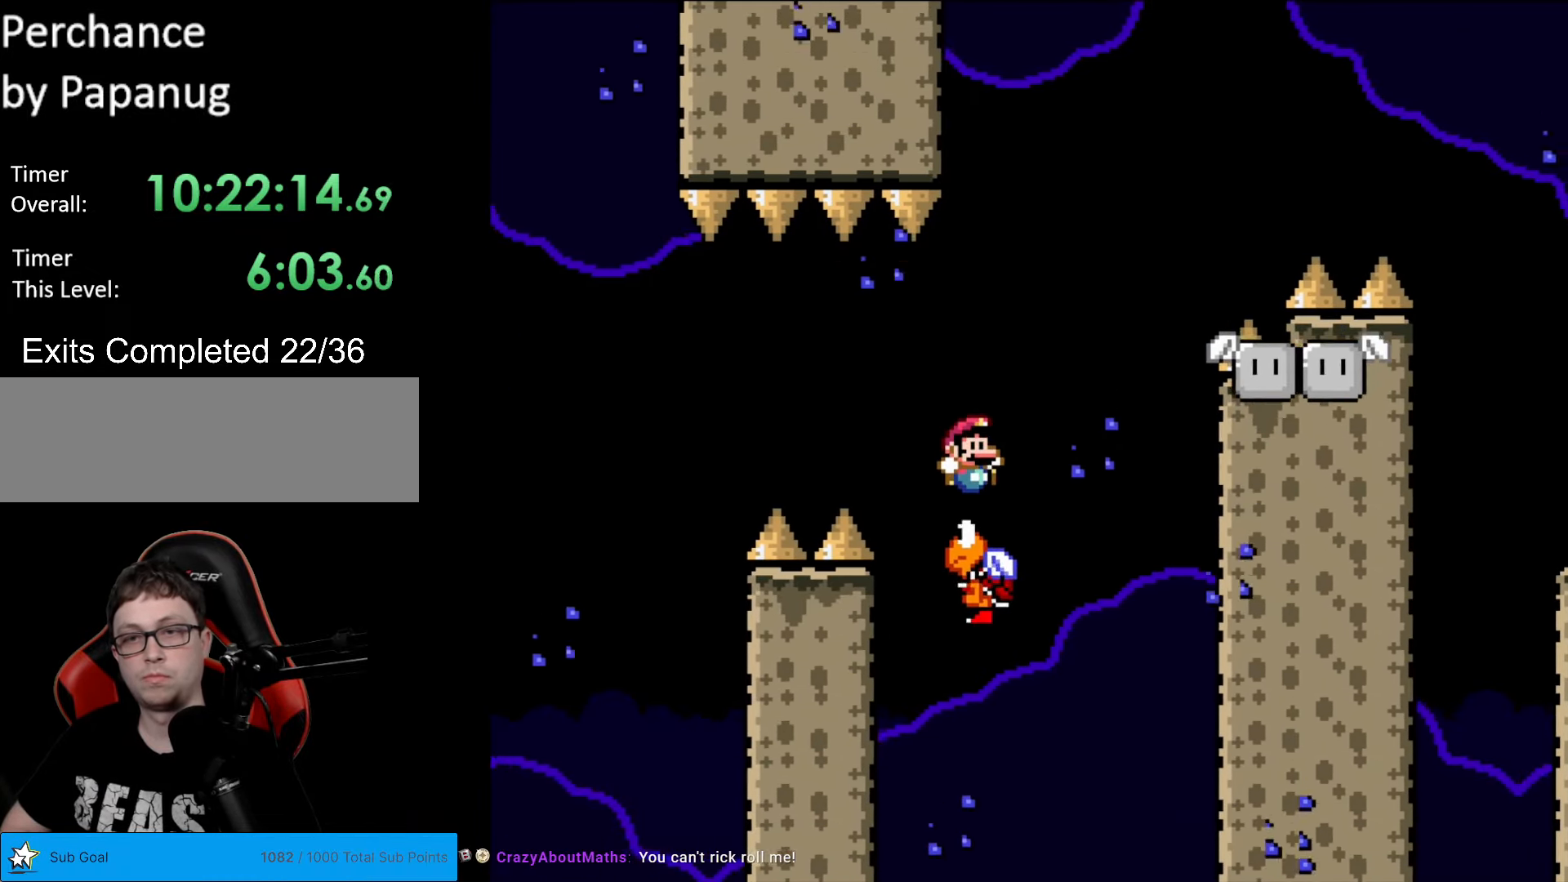
{"buttons": ["Y", "DPAD_RIGHT"], "events": [[140, "DPAD_LEFT", "down"], [157, "B", "up"], [245, "DPAD_LEFT", "up"], [297, "DPAD_RIGHT", "down"]]}
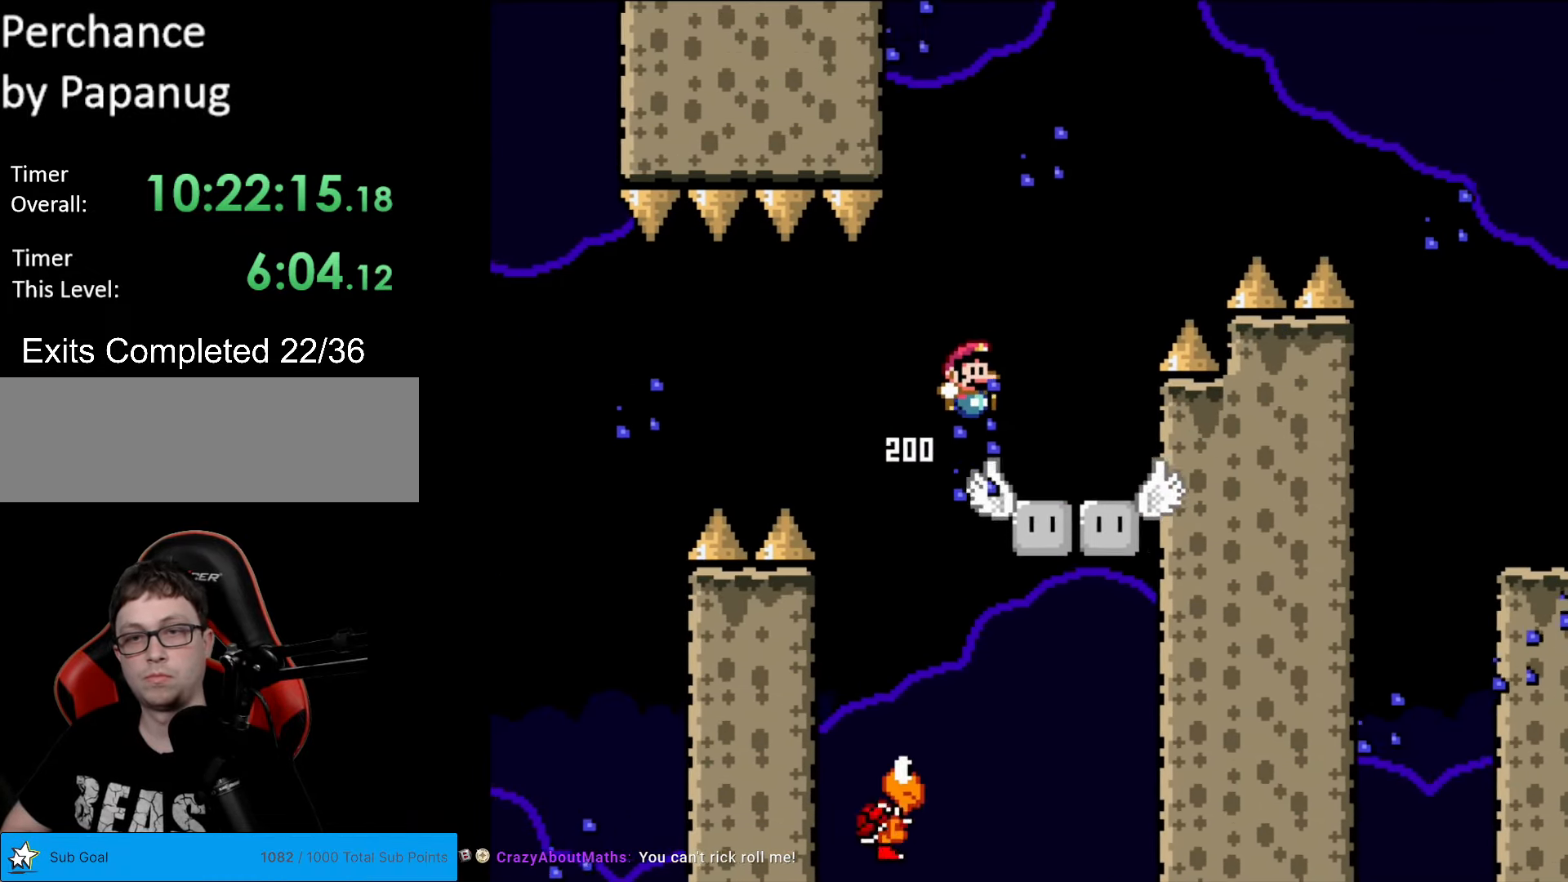
{"buttons": ["B", "Y", "DPAD_RIGHT"], "events": [[210, "B", "down"]]}
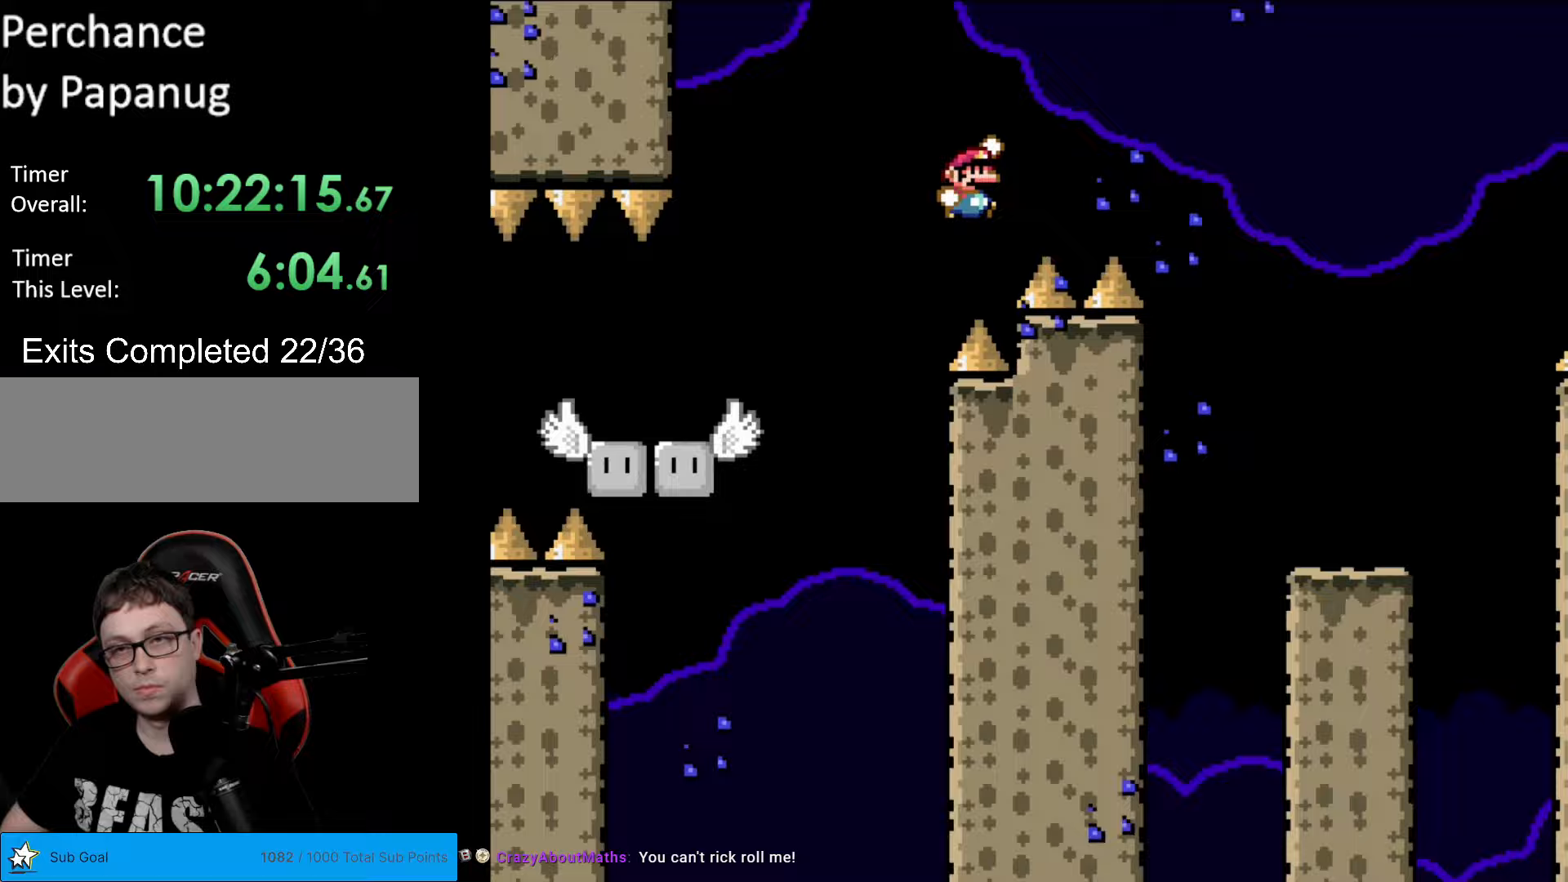
{"buttons": ["Y", "DPAD_LEFT"], "events": [[420, "DPAD_RIGHT", "up"], [455, "B", "up"], [455, "DPAD_LEFT", "down"]]}
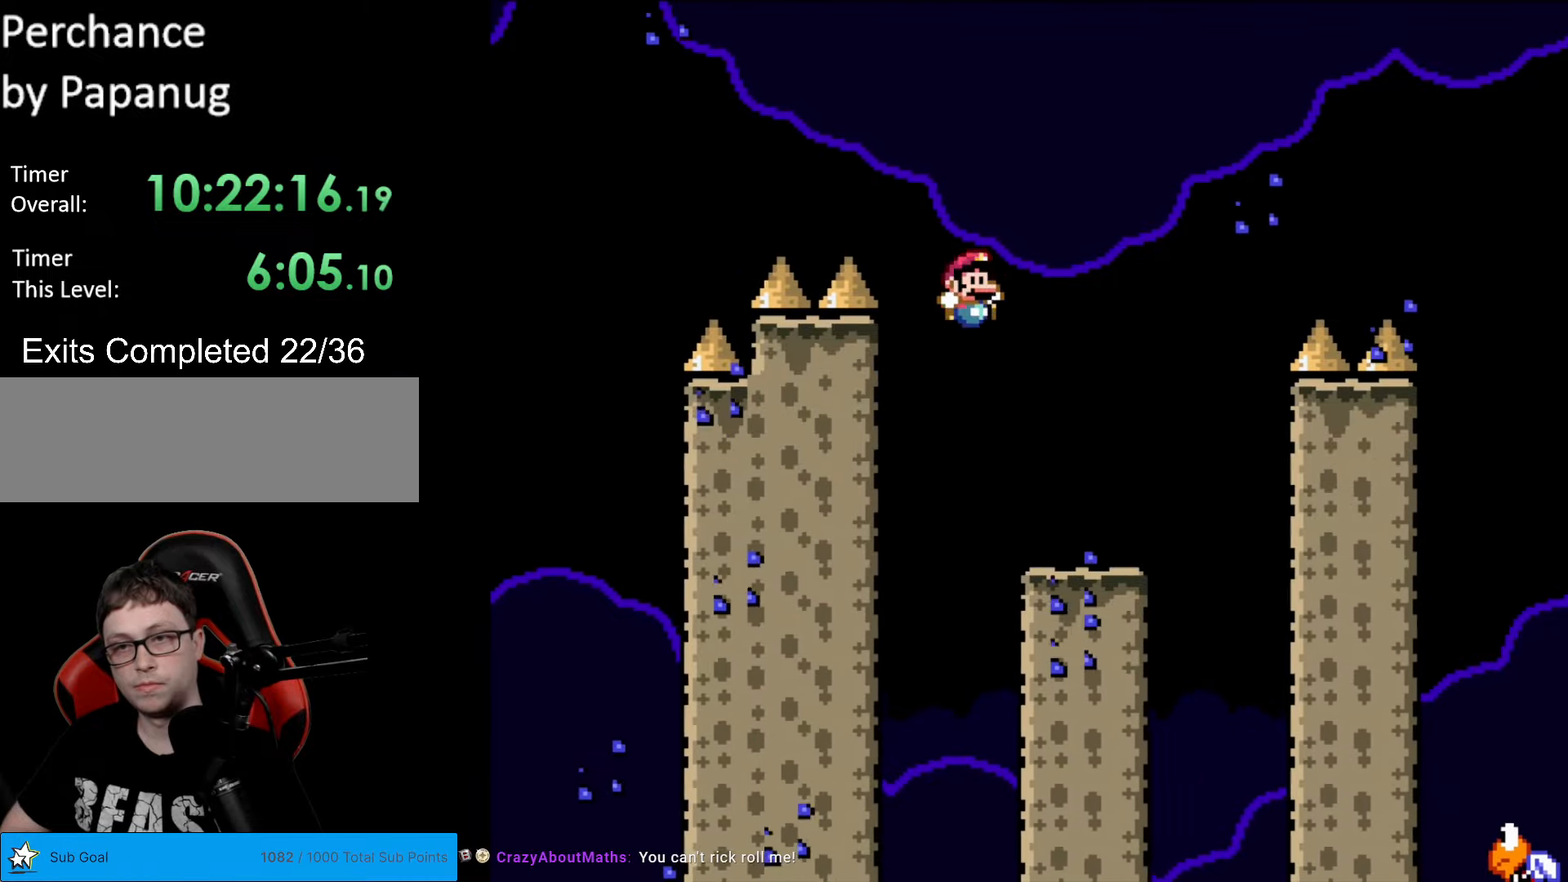
{"buttons": ["B", "Y", "DPAD_RIGHT"], "events": [[35, "DPAD_LEFT", "up"], [35, "DPAD_RIGHT", "down"], [333, "B", "down"]]}
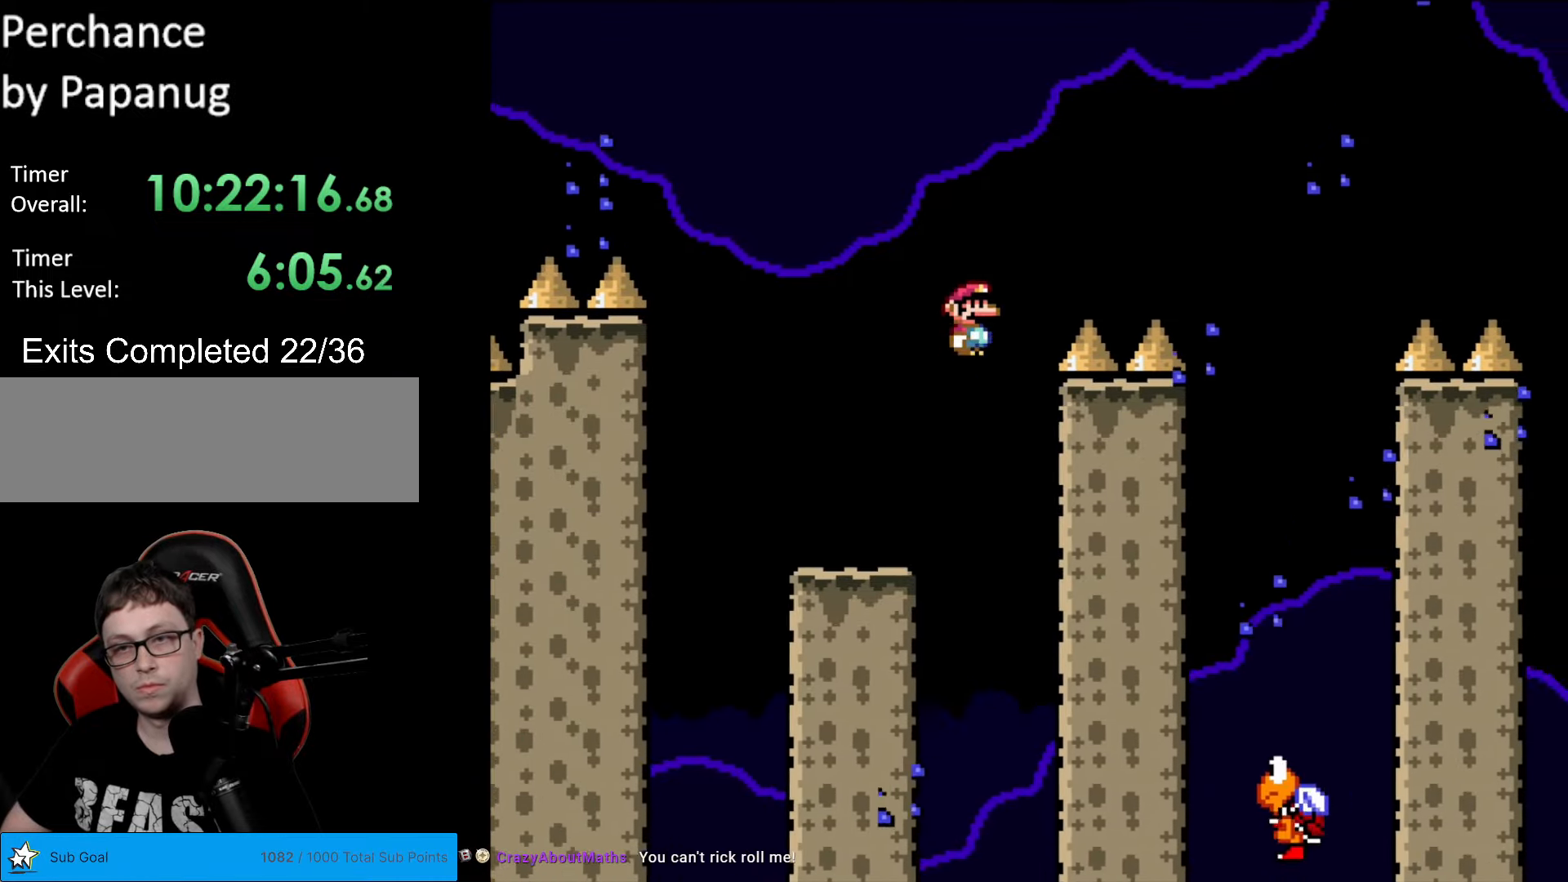
{"buttons": ["B", "Y"], "events": [[490, "DPAD_RIGHT", "up"]]}
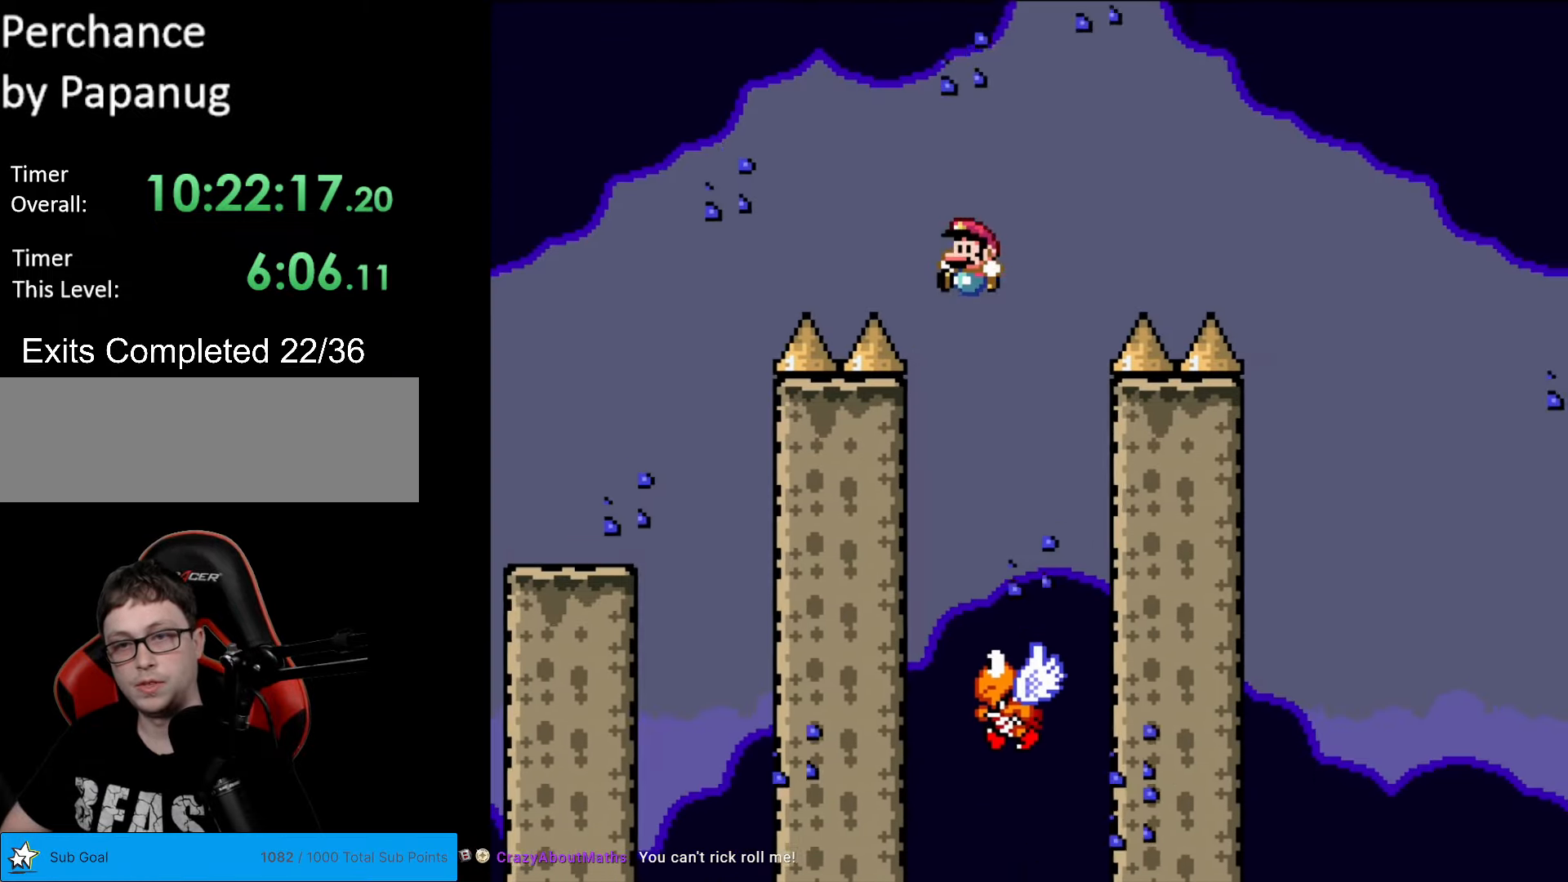
{"buttons": ["B", "Y", "DPAD_RIGHT"], "events": [[18, "DPAD_LEFT", "down"], [245, "DPAD_LEFT", "up"], [263, "DPAD_RIGHT", "down"]]}
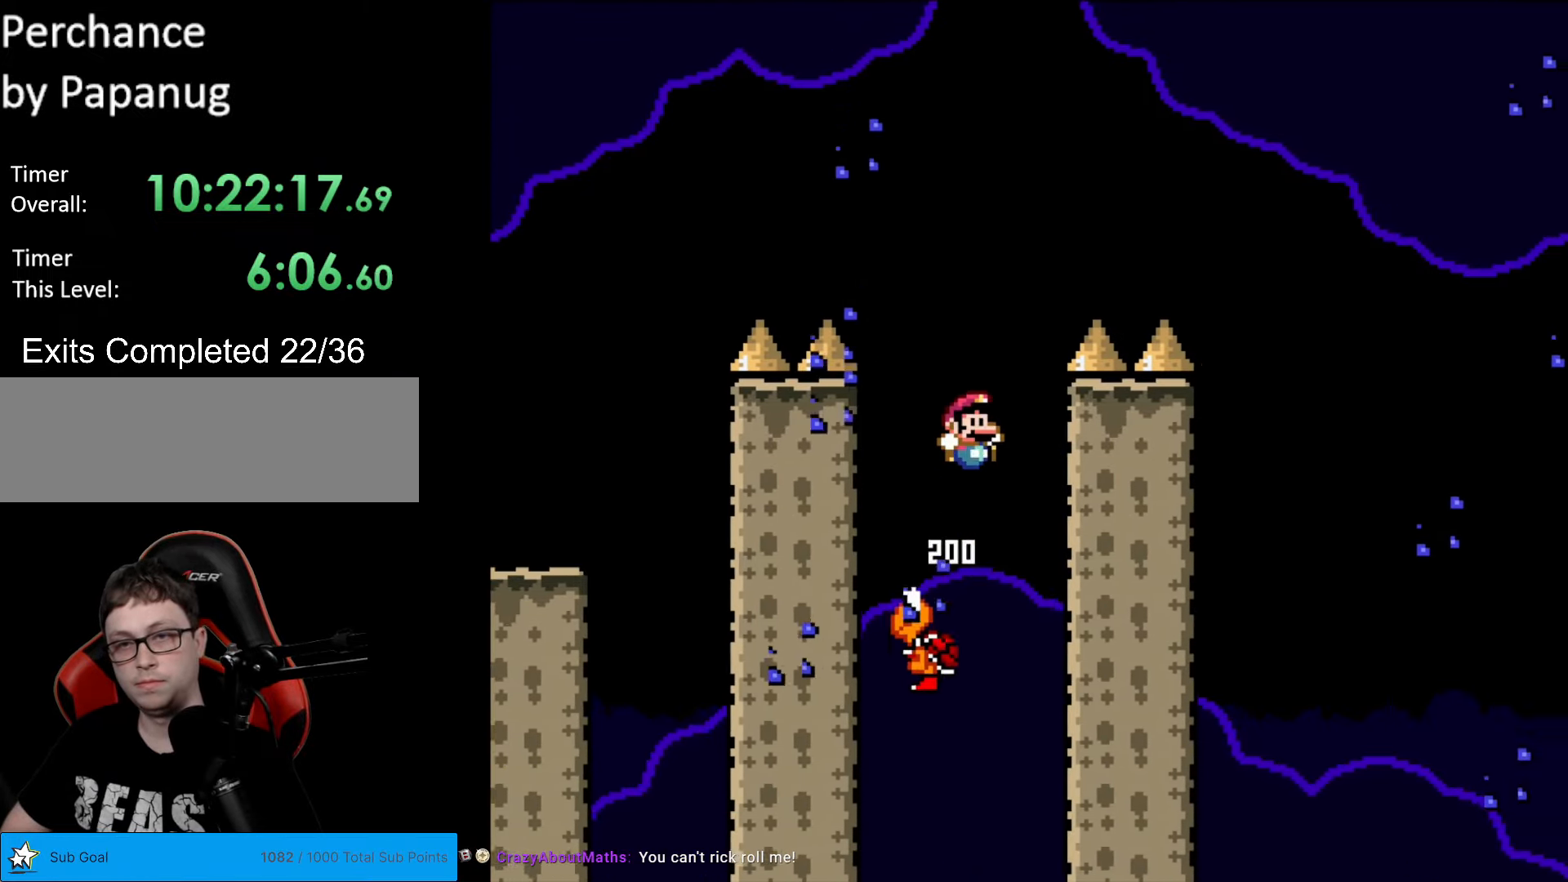
{"buttons": ["B", "Y", "DPAD_RIGHT"], "events": []}
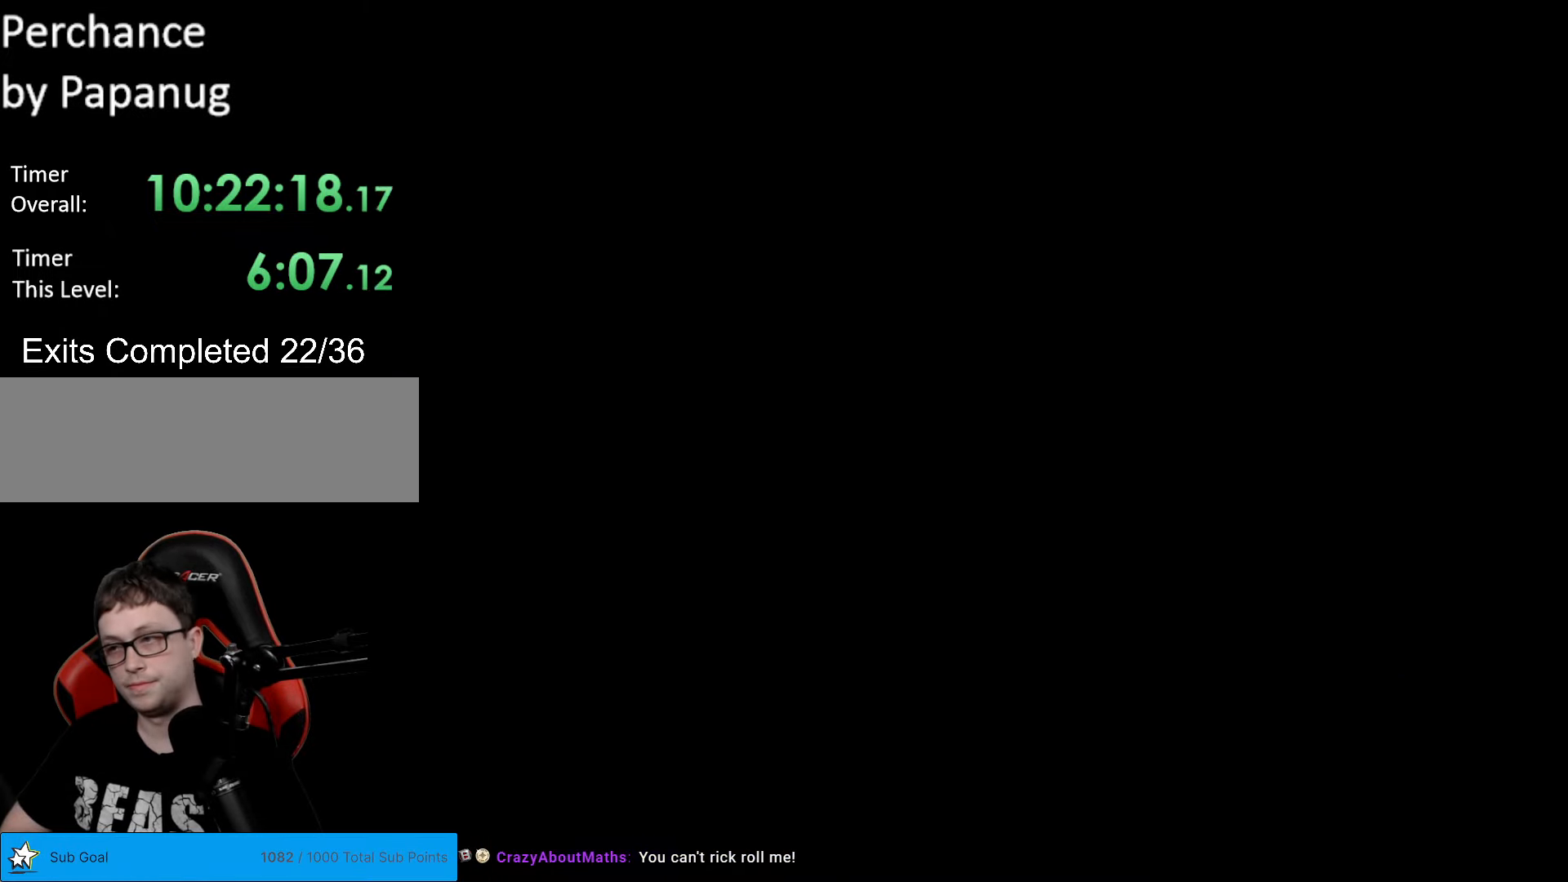
{"buttons": [], "events": [[88, "B", "up"], [88, "DPAD_RIGHT", "up"], [88, "Y", "up"], [123, "A", "down"], [490, "A", "up"]]}
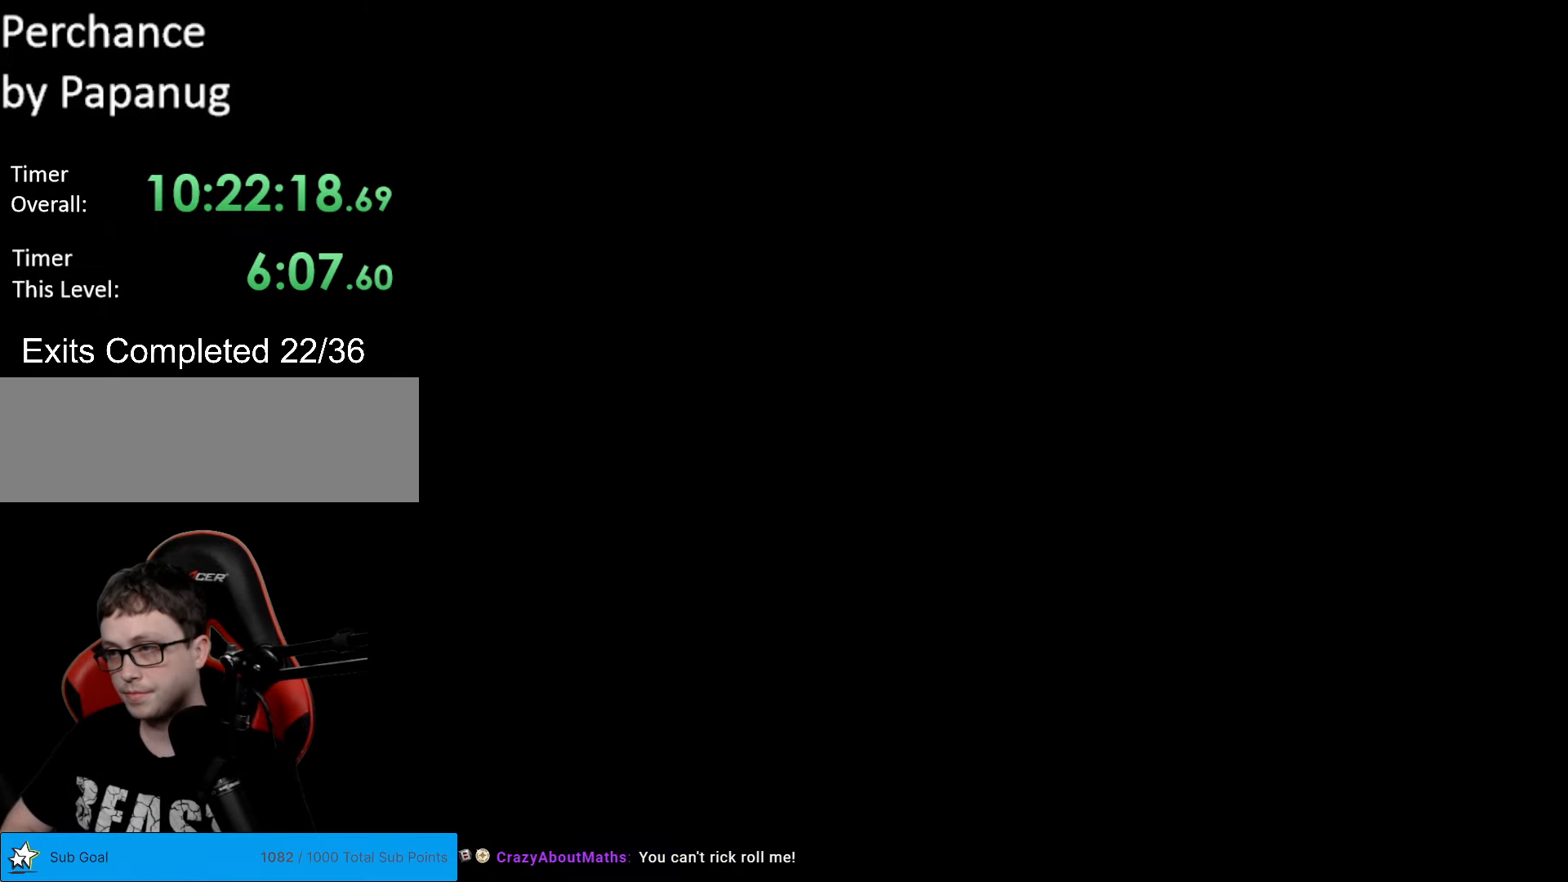
{"buttons": [], "events": []}
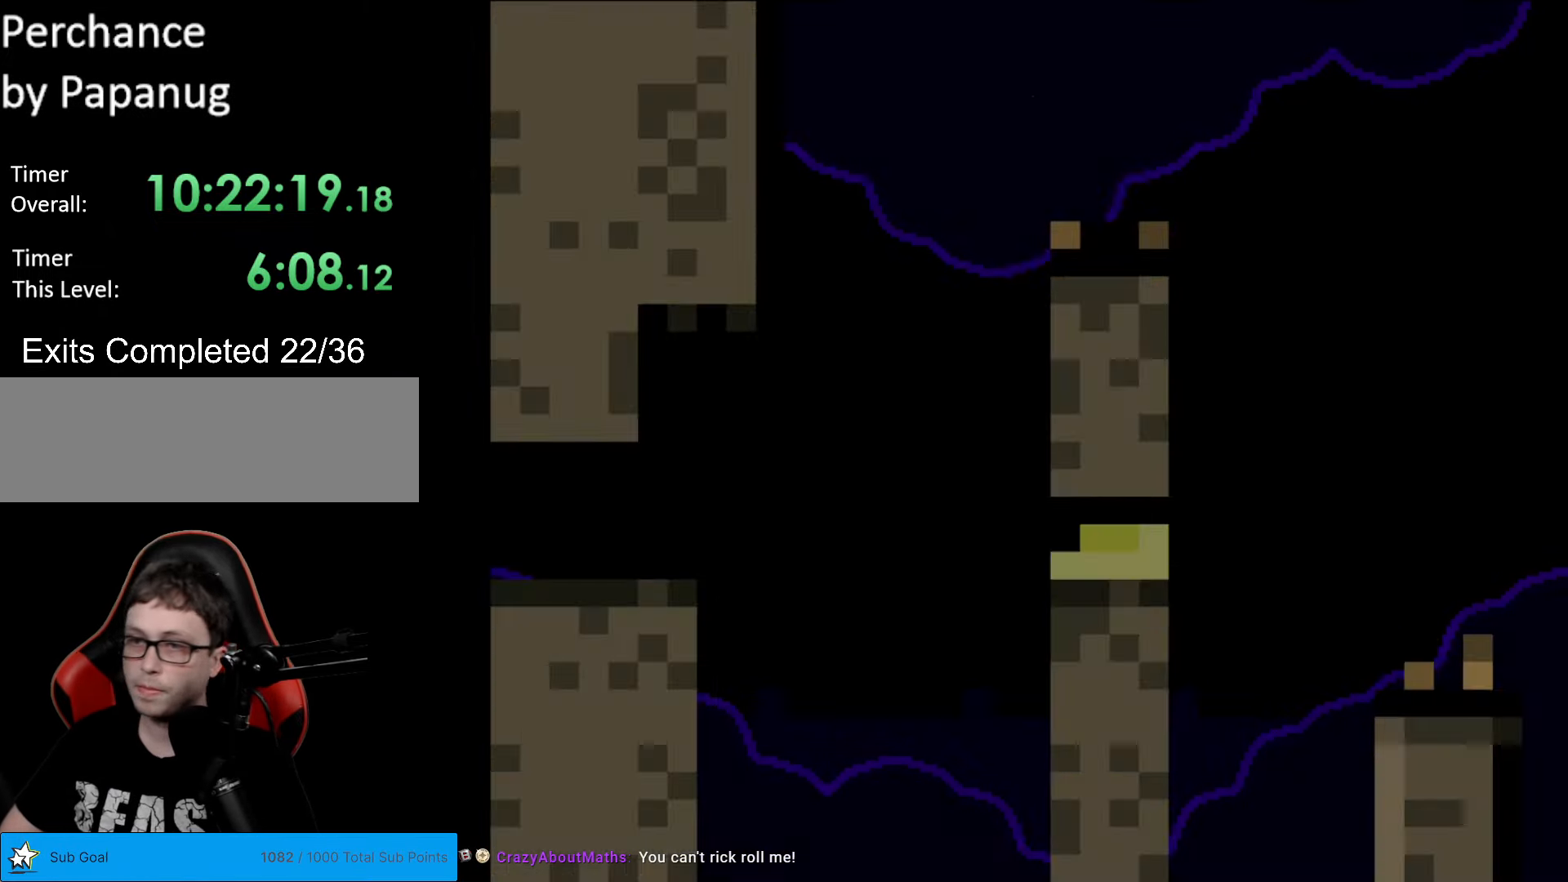
{"buttons": ["X", "DPAD_RIGHT"], "events": [[140, "X", "down"], [175, "DPAD_RIGHT", "down"]]}
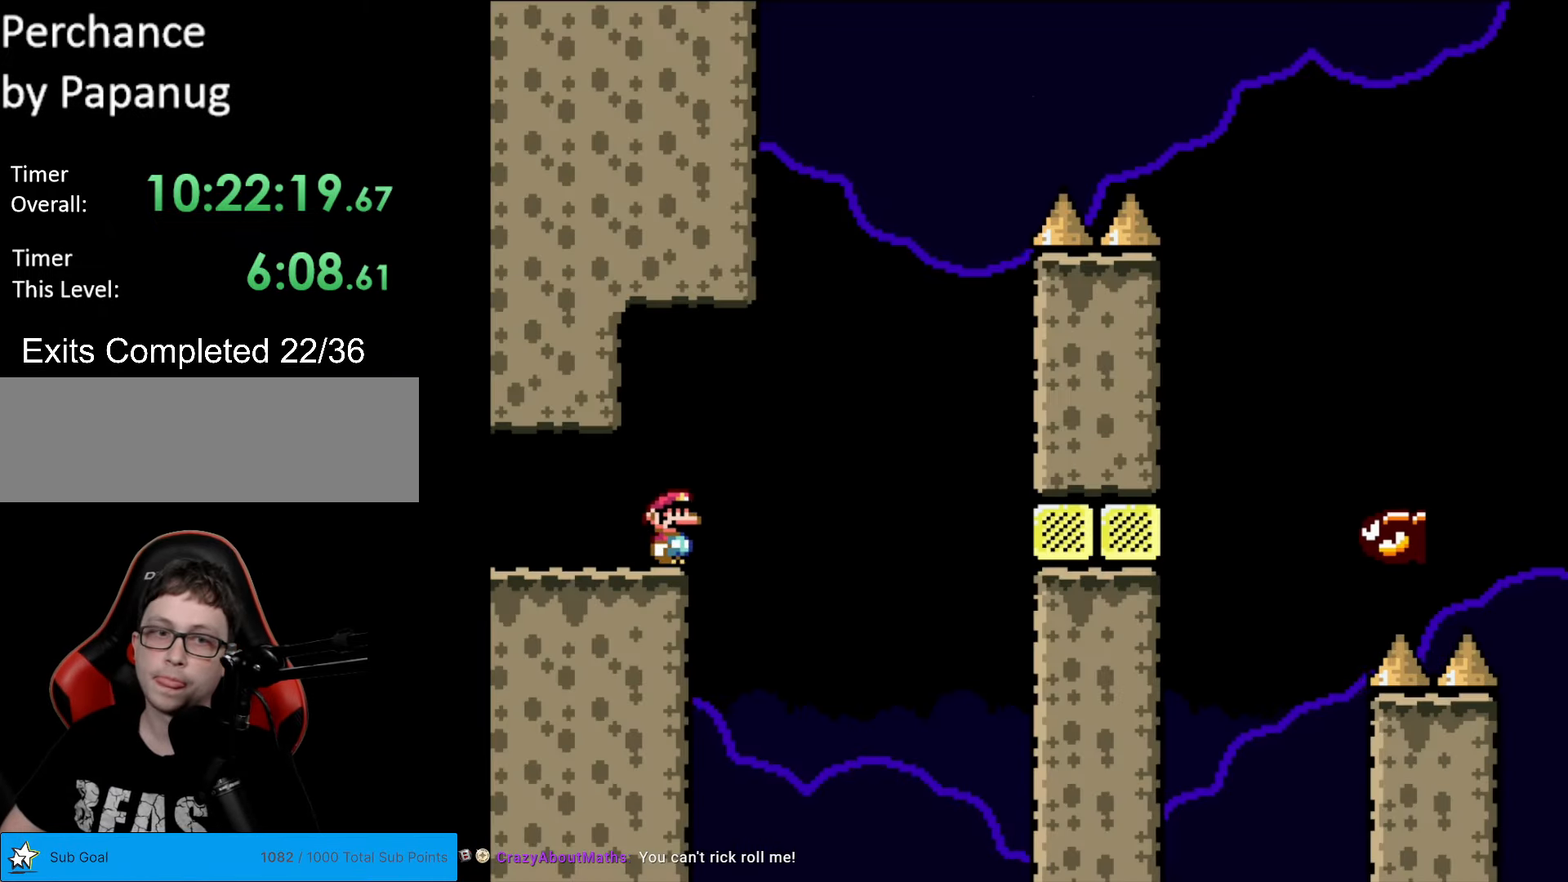
{"buttons": ["A", "X", "DPAD_LEFT"], "events": [[52, "A", "down"], [349, "DPAD_RIGHT", "up"], [367, "DPAD_LEFT", "down"]]}
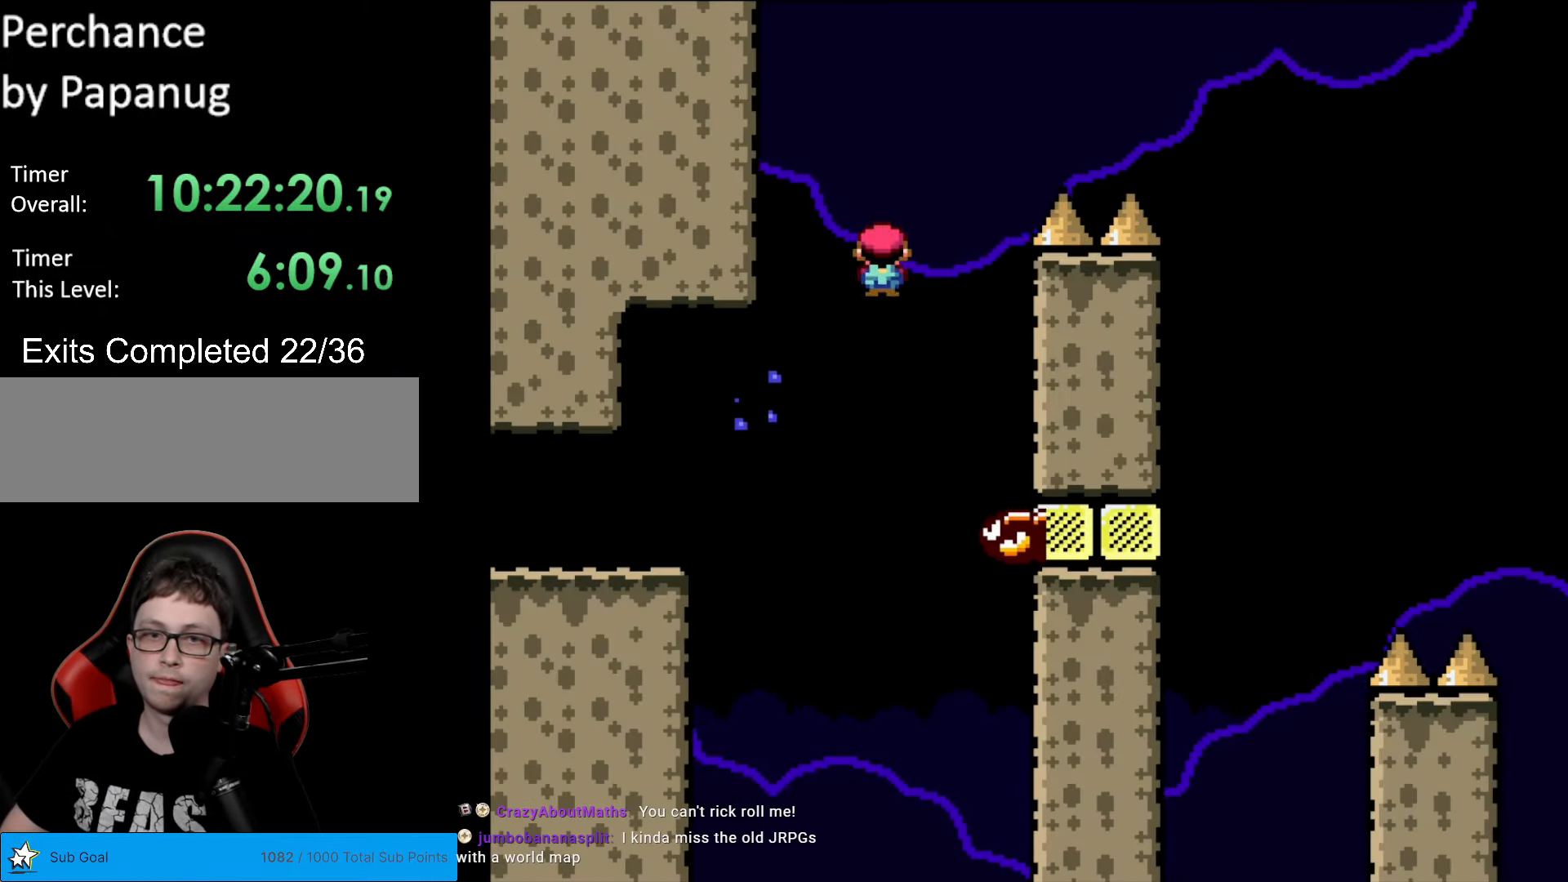
{"buttons": ["A", "X", "DPAD_RIGHT"], "events": [[52, "DPAD_LEFT", "up"], [105, "DPAD_RIGHT", "down"]]}